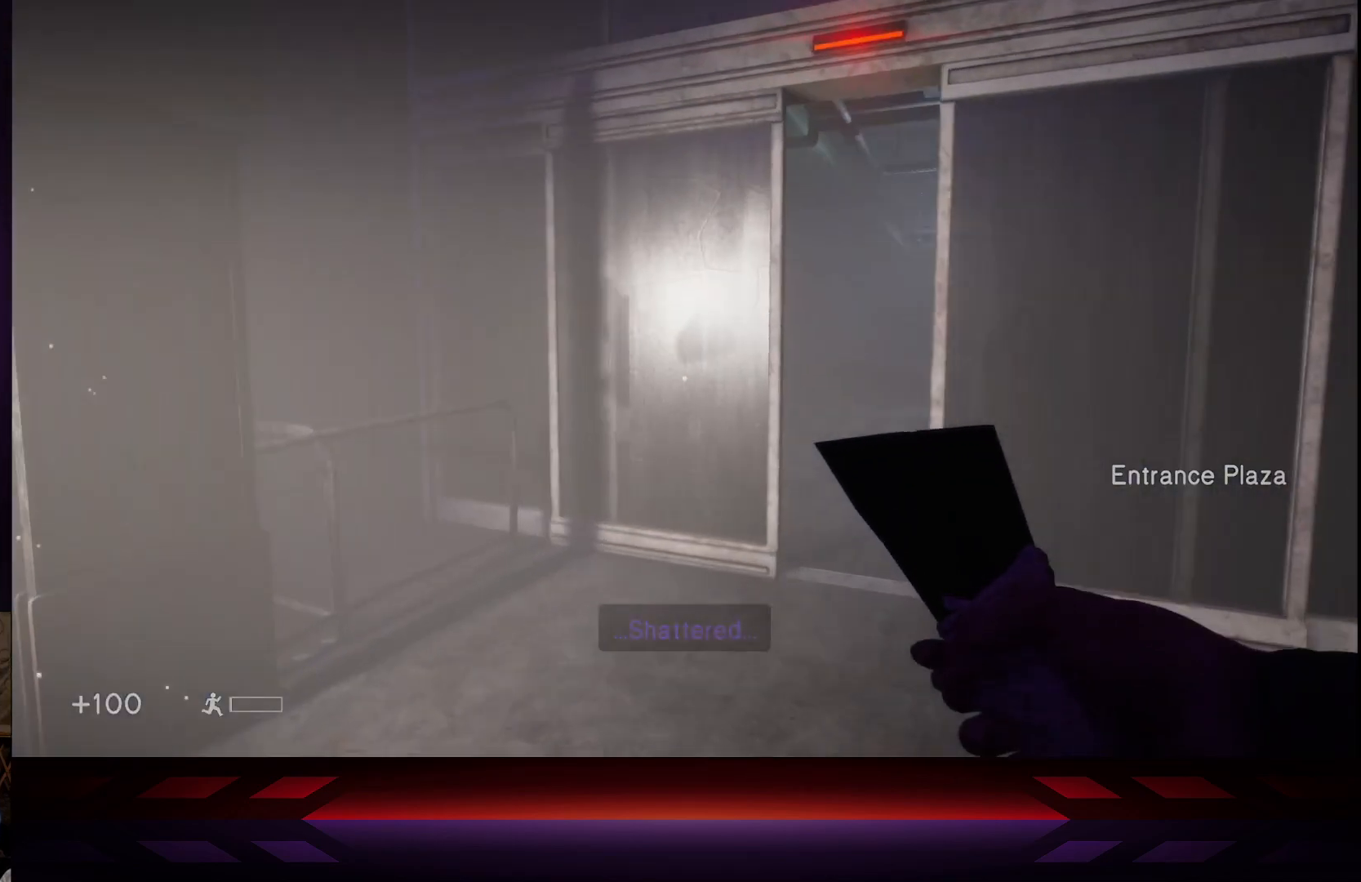
Gameplay with a controller (Xbox layout); each line is a JSON object with the inputs held at the frame after it. "events" lists button and stick changes between this image and that frame as [ms after this image, input, new state], when the widget could be followed in between.
{"buttons": [], "left_stick": "down", "right_stick": "left", "events": [[350, "left_stick", "down-left"], [417, "right_stick", "left"], [483, "left_stick", "down"]]}
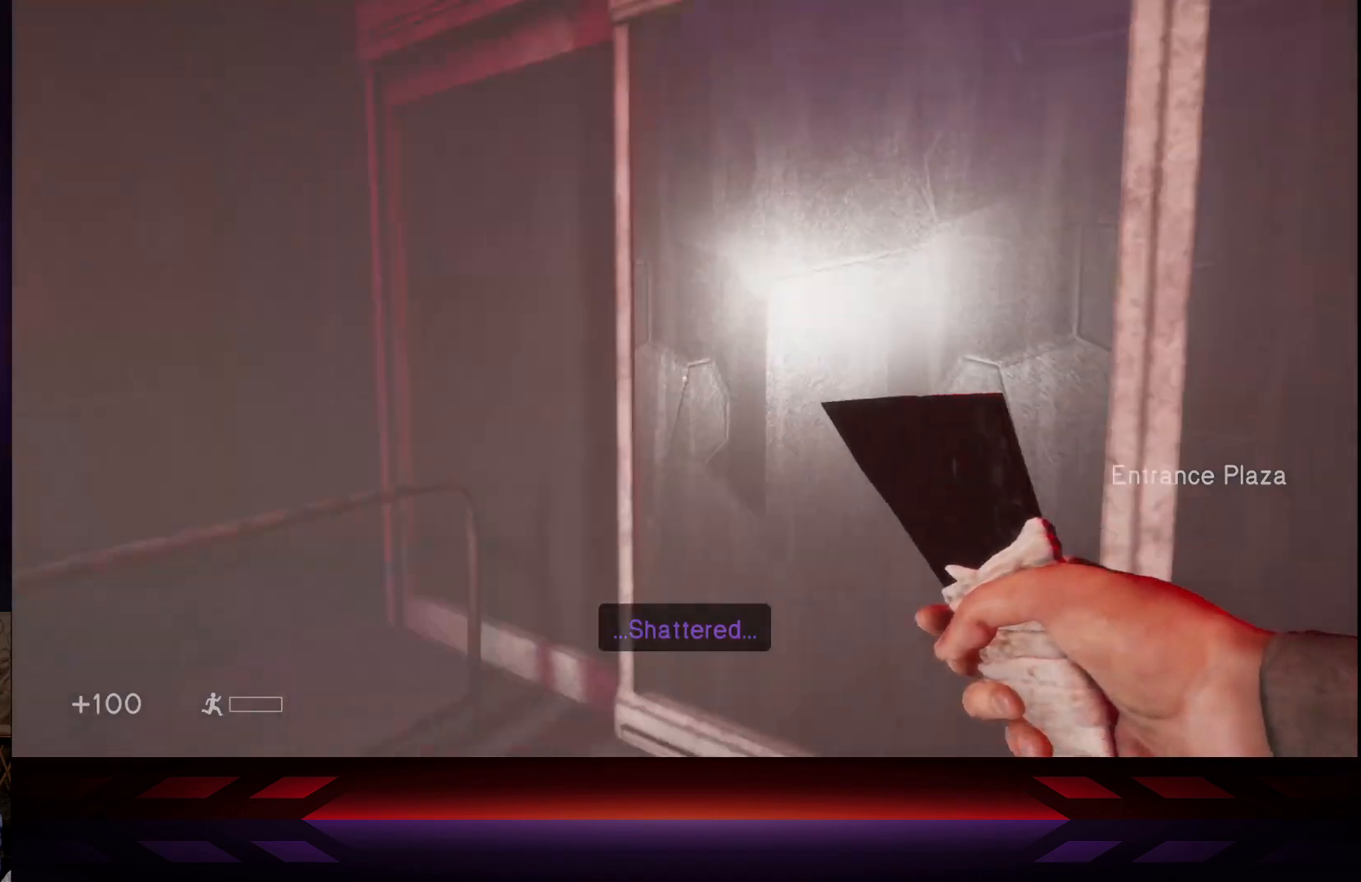
{"buttons": [], "left_stick": "right", "right_stick": "left", "events": [[17, "left_stick", "down-right"], [117, "left_stick", "right"]]}
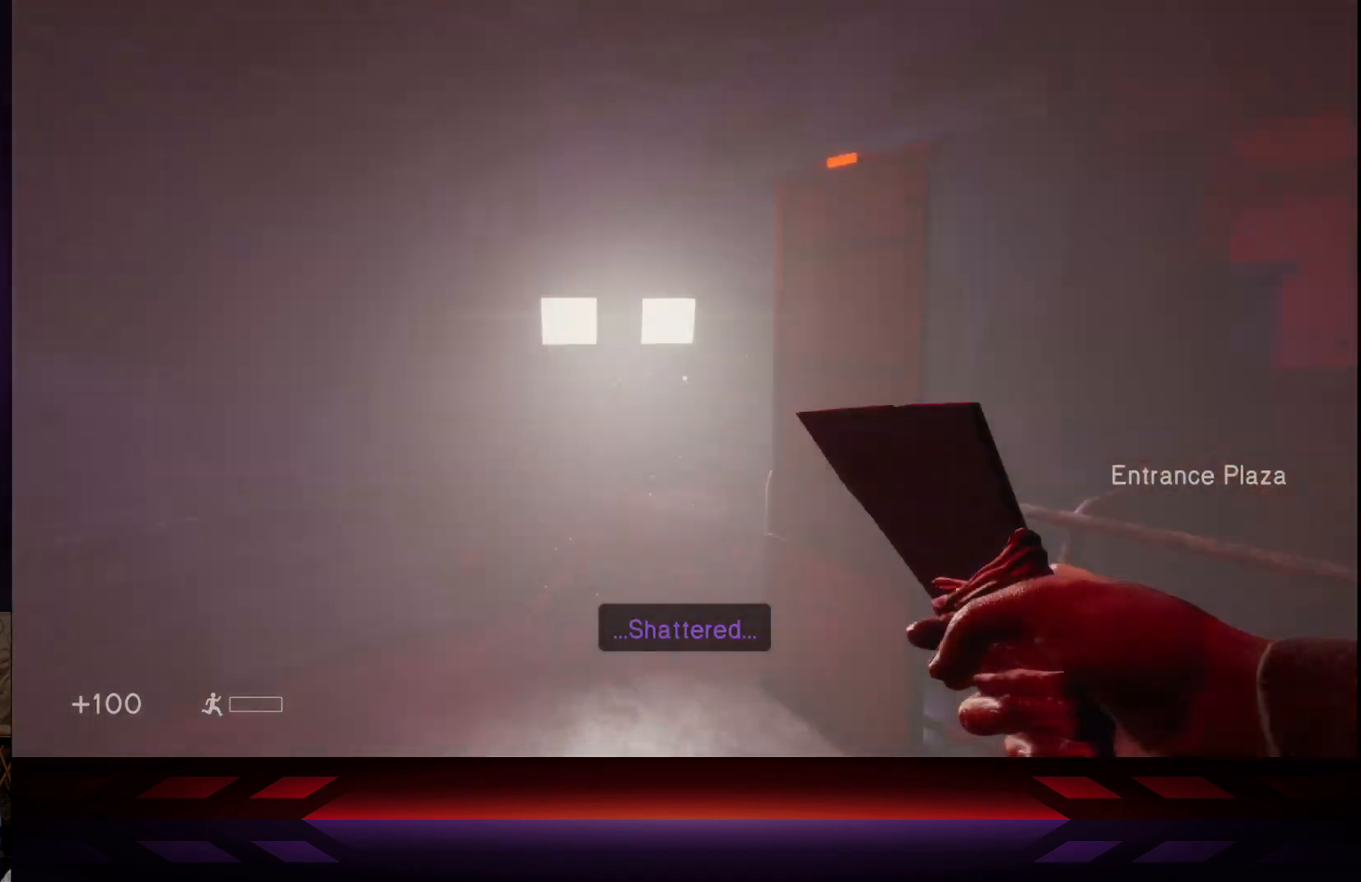
{"buttons": [], "left_stick": "down-right", "right_stick": "left", "events": [[33, "left_stick", "down-right"], [33, "right_stick", "center"], [467, "right_stick", "left"]]}
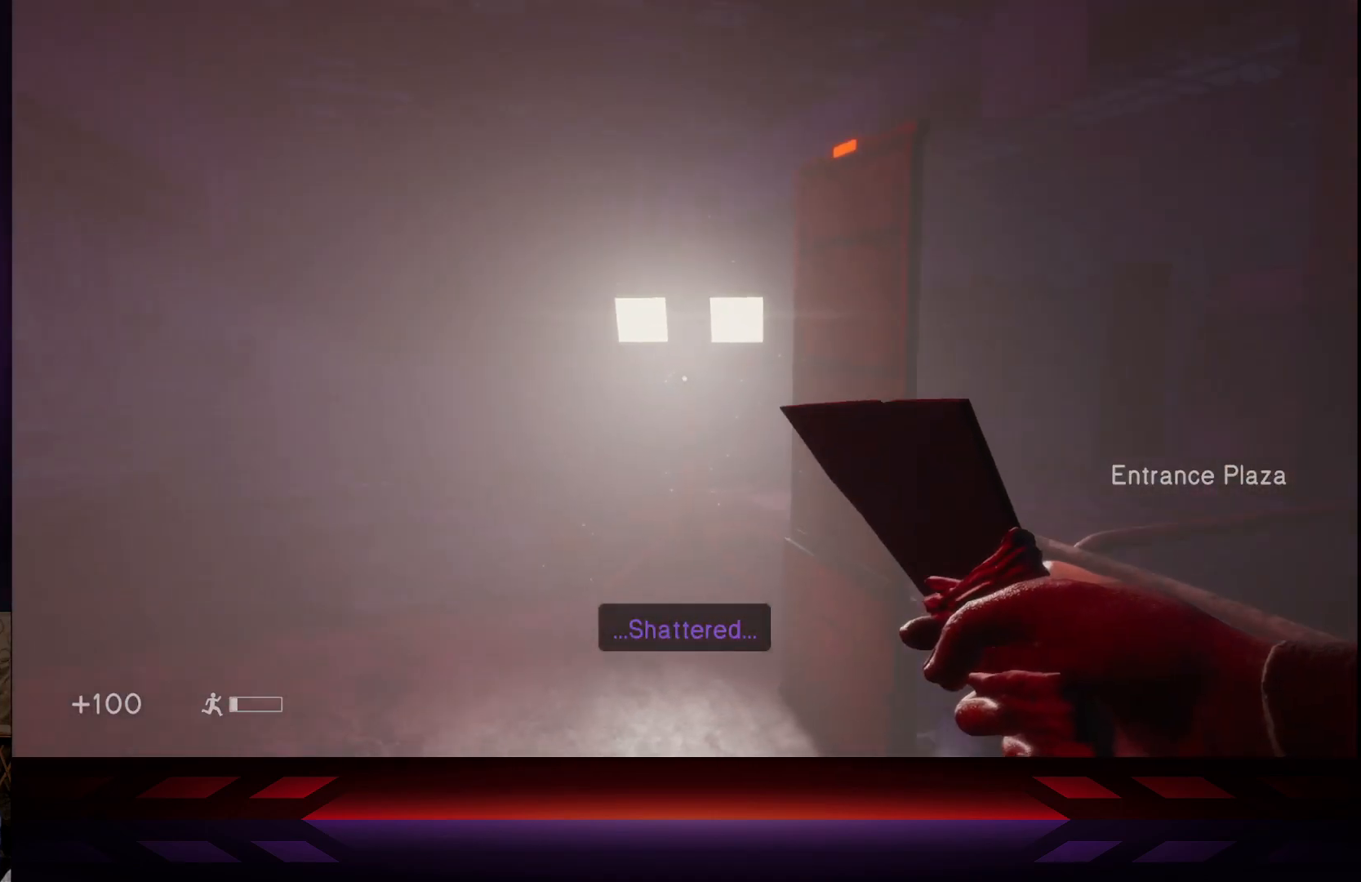
{"buttons": [], "left_stick": "down-right", "right_stick": "right", "events": [[117, "right_stick", "center"], [133, "L3", "down"], [400, "L3", "up"], [400, "right_stick", "right"]]}
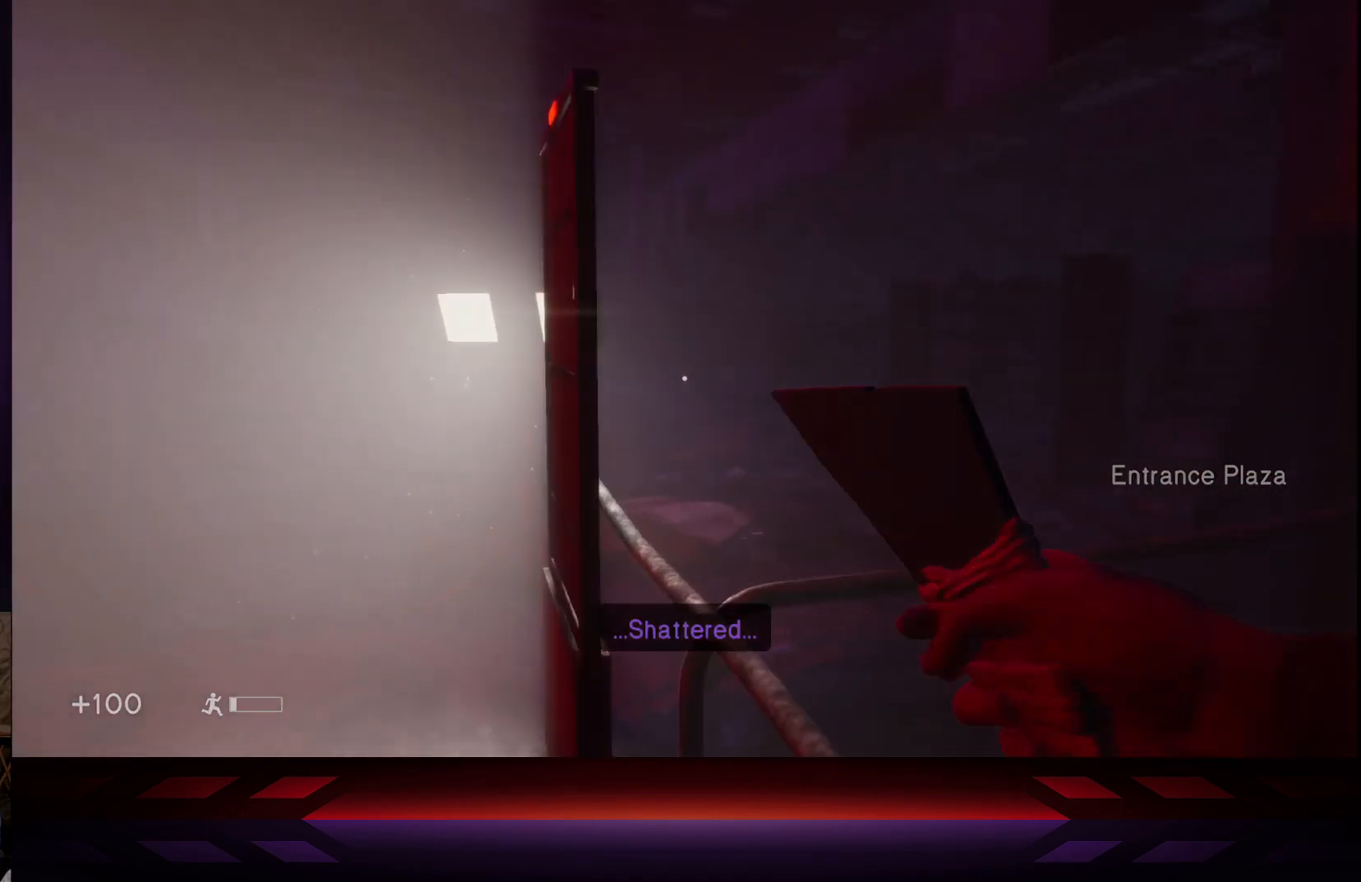
{"buttons": [], "left_stick": "down-right", "right_stick": "center", "events": [[50, "left_stick", "down-left"], [100, "right_stick", "center"], [500, "left_stick", "down-right"]]}
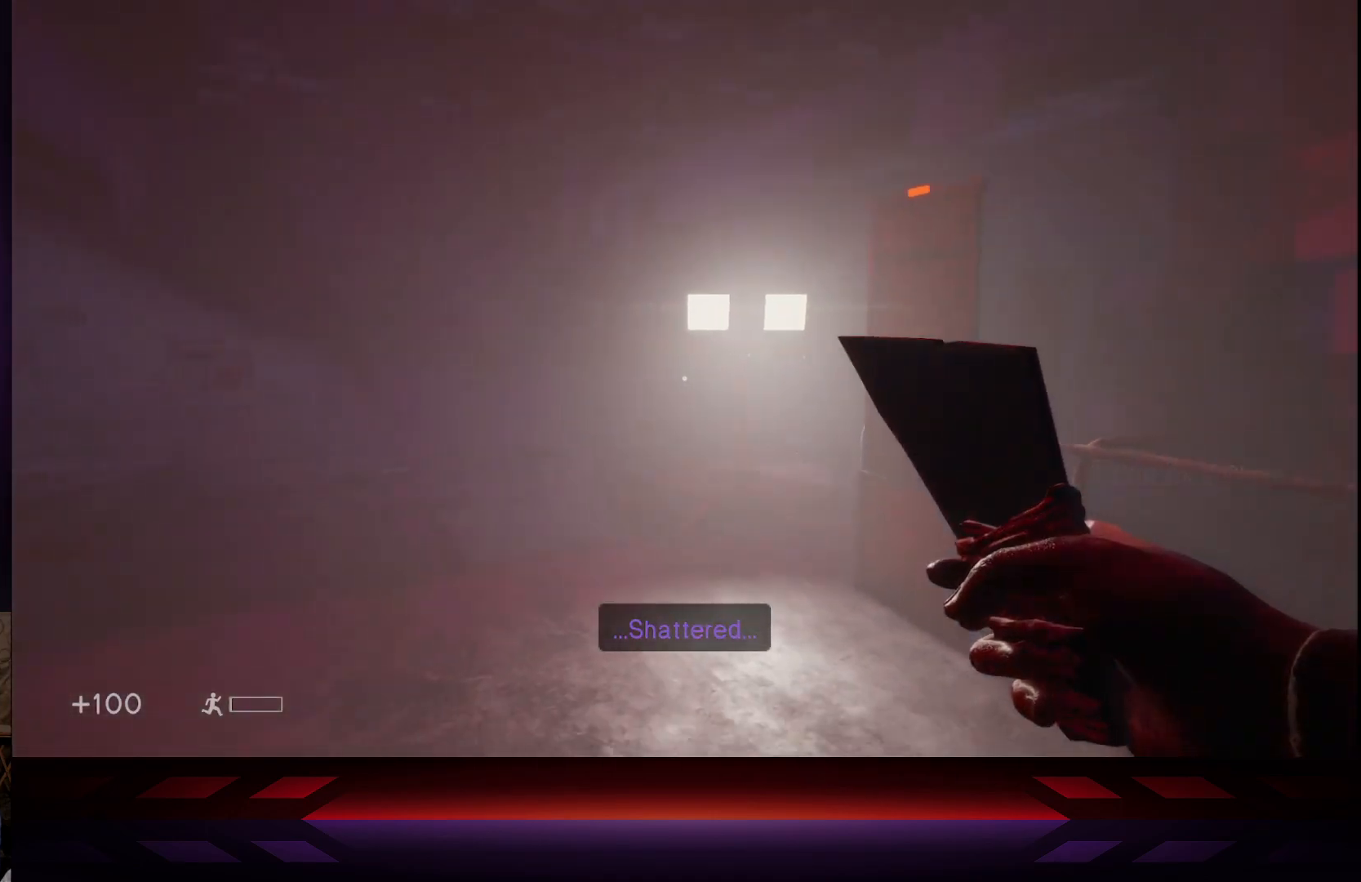
{"buttons": [], "left_stick": "up-right", "right_stick": "right", "events": [[150, "right_stick", "right"], [167, "left_stick", "right"], [467, "left_stick", "up-right"]]}
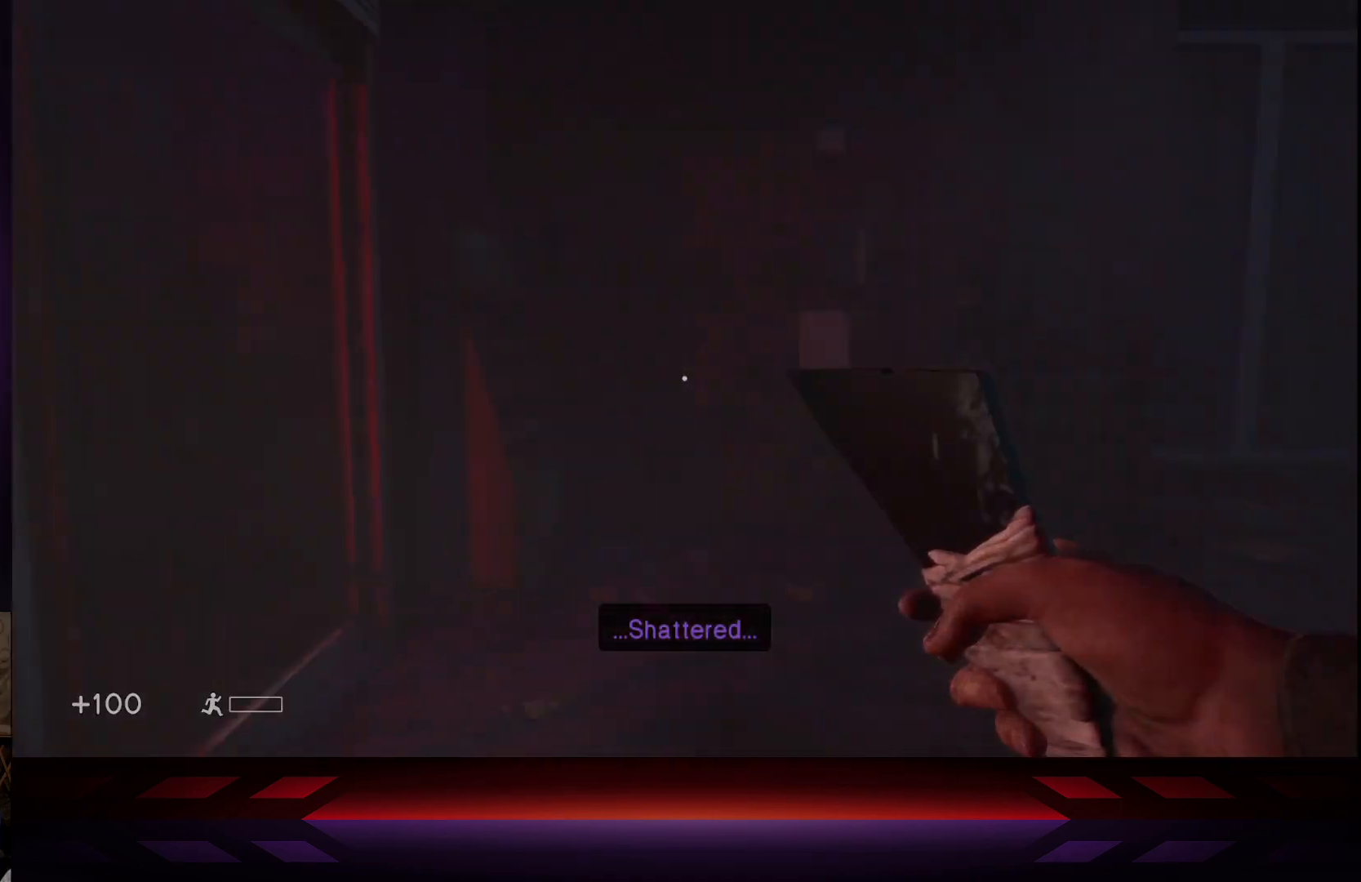
{"buttons": [], "left_stick": "up-right", "right_stick": "center", "events": [[267, "L2", "down"], [317, "right_stick", "center"], [450, "L2", "up"]]}
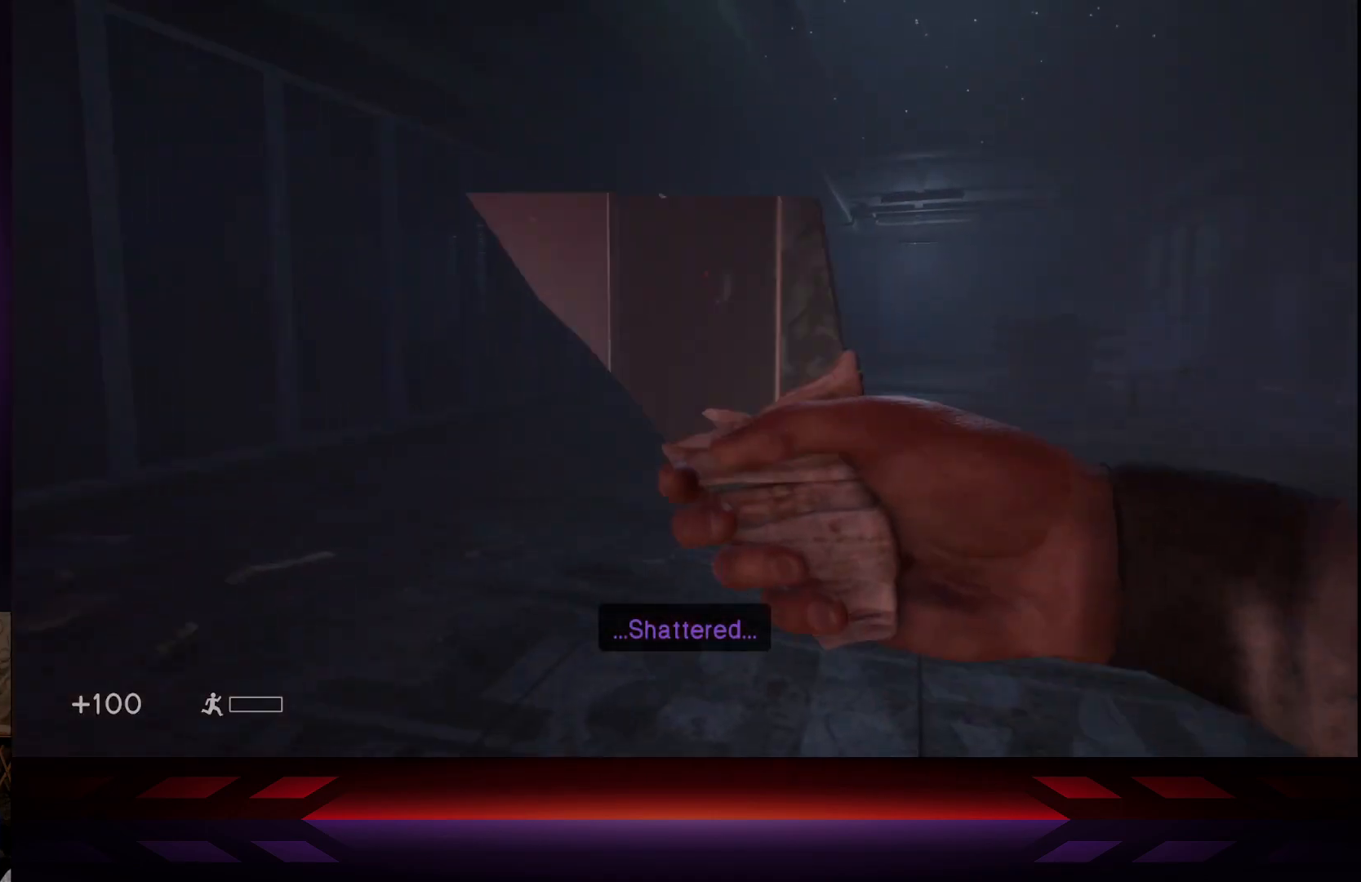
{"buttons": ["L2"], "left_stick": "up-right", "right_stick": "center", "events": [[317, "L2", "down"]]}
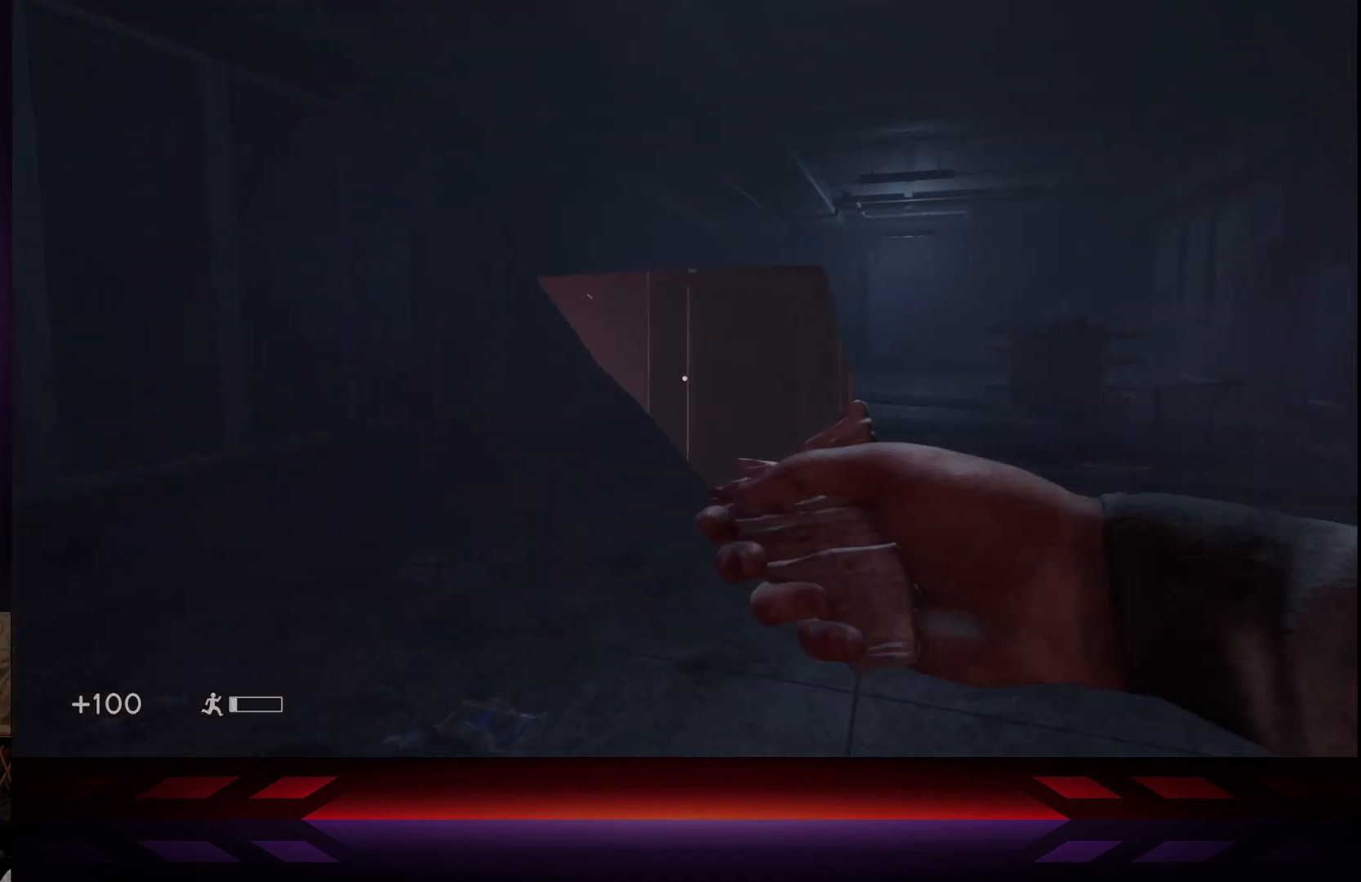
{"buttons": ["L3"], "left_stick": "up-right", "right_stick": "center", "events": [[50, "L2", "up"], [333, "L3", "down"]]}
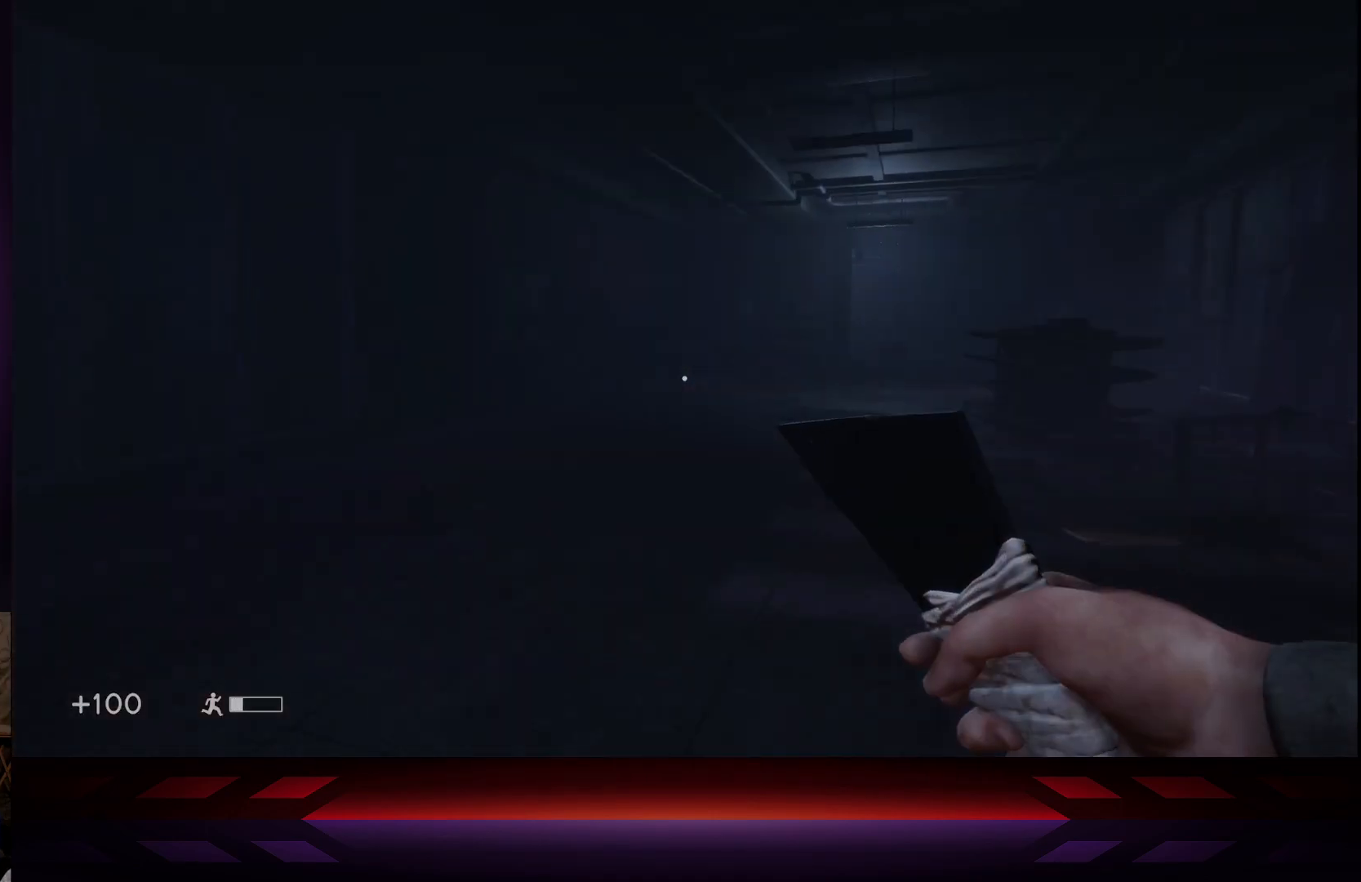
{"buttons": [], "left_stick": "up-right", "right_stick": "center", "events": [[33, "L3", "up"]]}
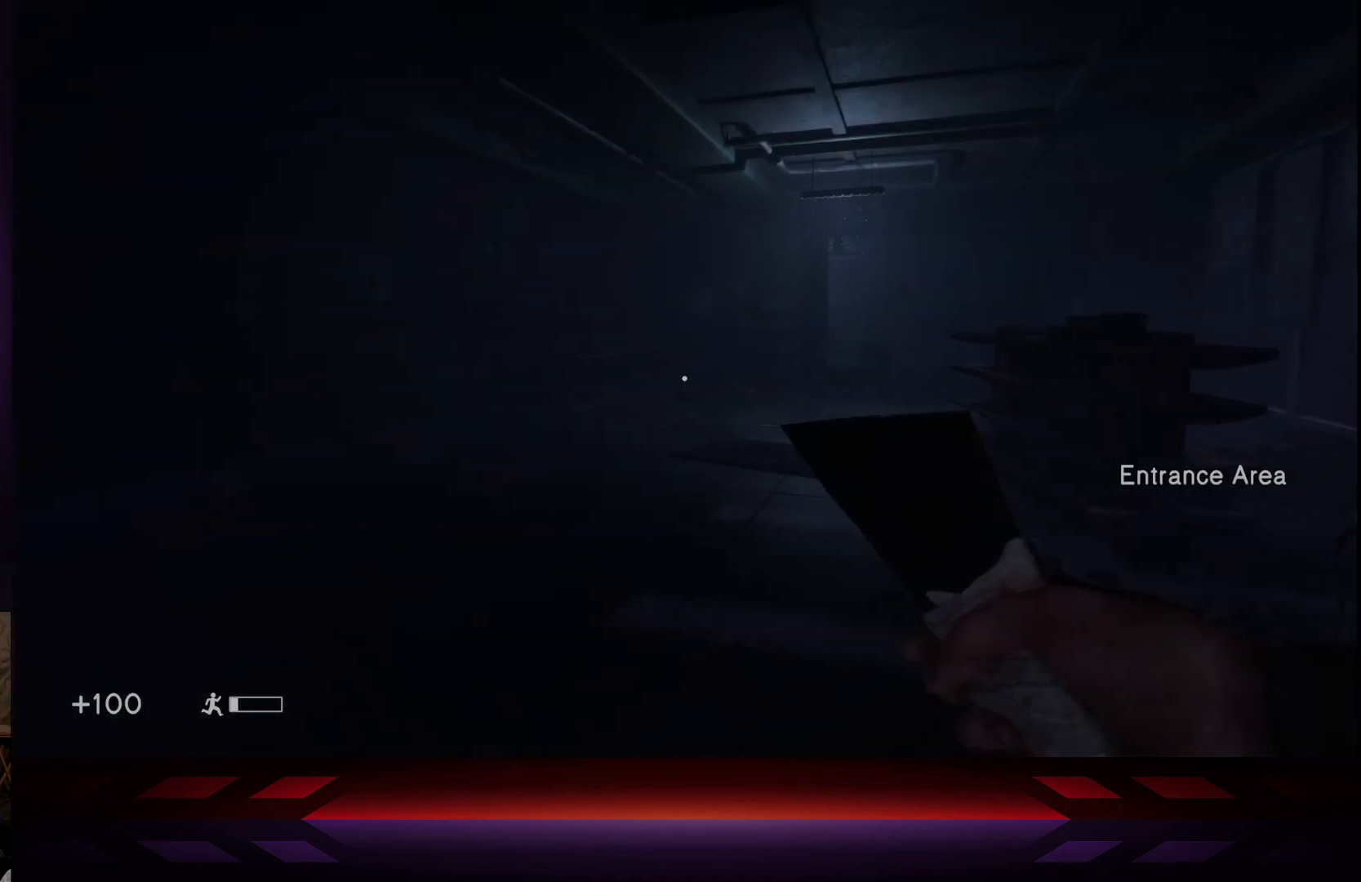
{"buttons": [], "left_stick": "up", "right_stick": "center", "events": [[283, "left_stick", "up"]]}
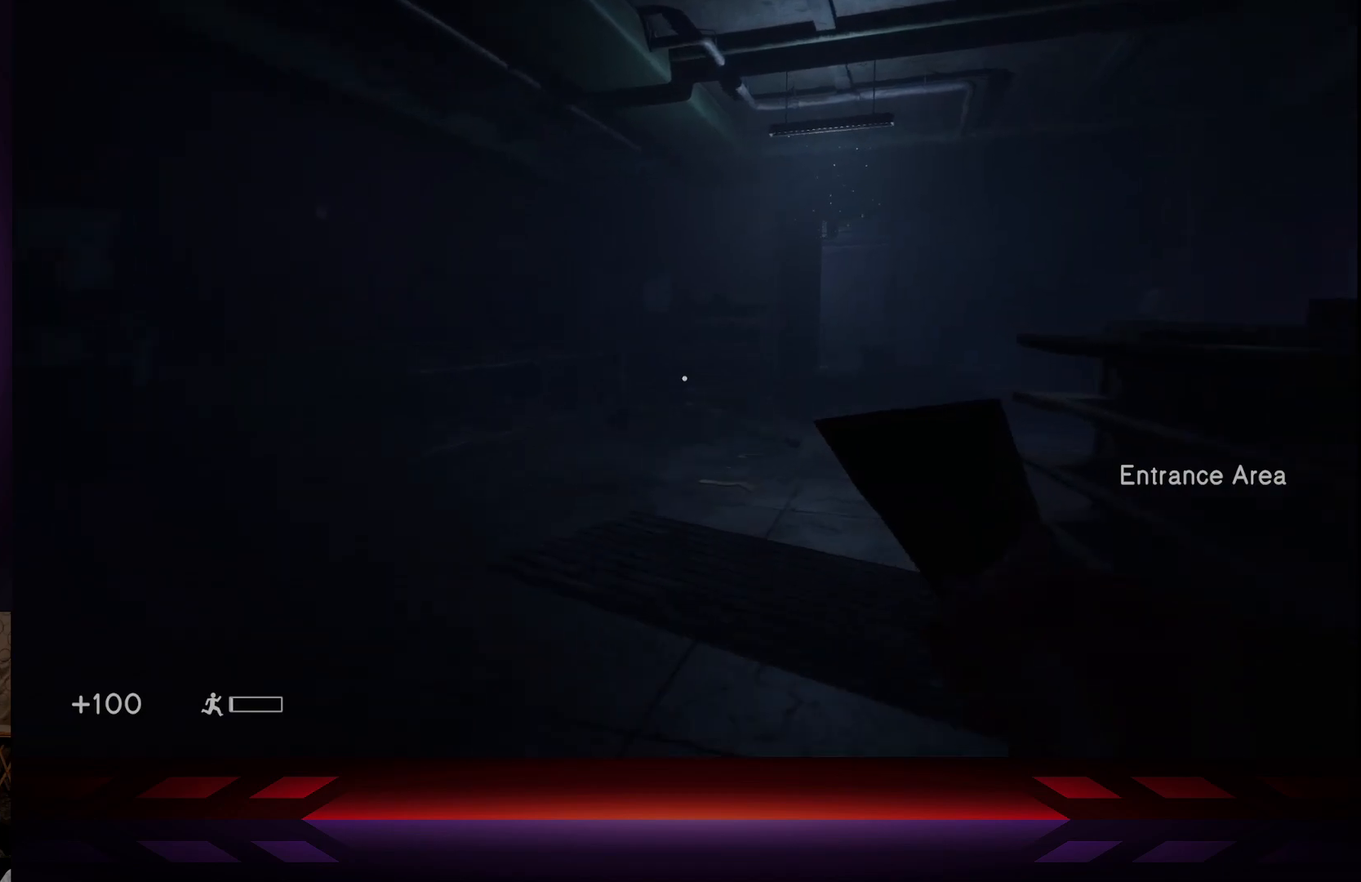
{"buttons": [], "left_stick": "up-right", "right_stick": "center", "events": [[300, "left_stick", "up-right"]]}
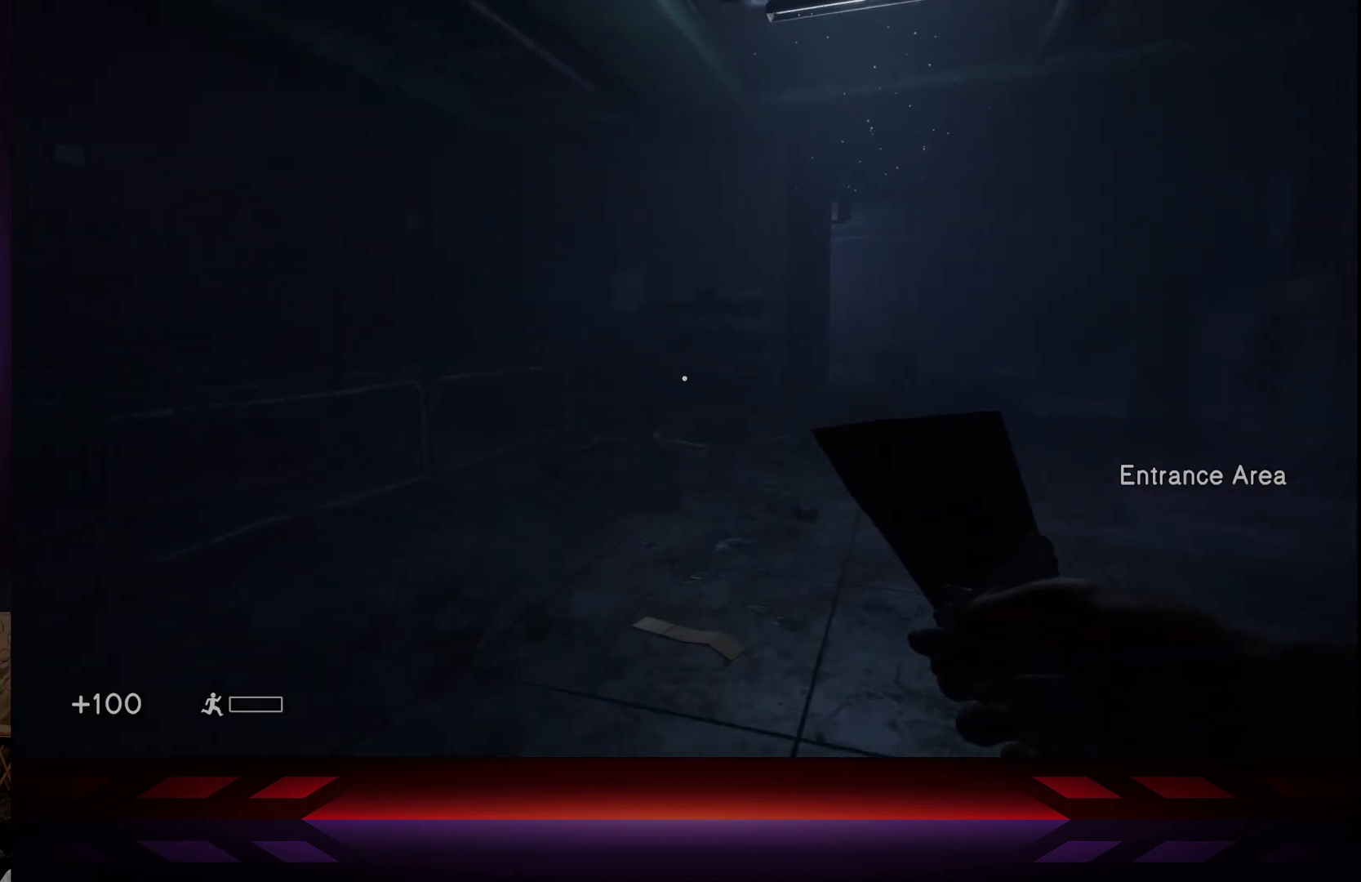
{"buttons": [], "left_stick": "up-right", "right_stick": "left", "events": [[333, "right_stick", "left"]]}
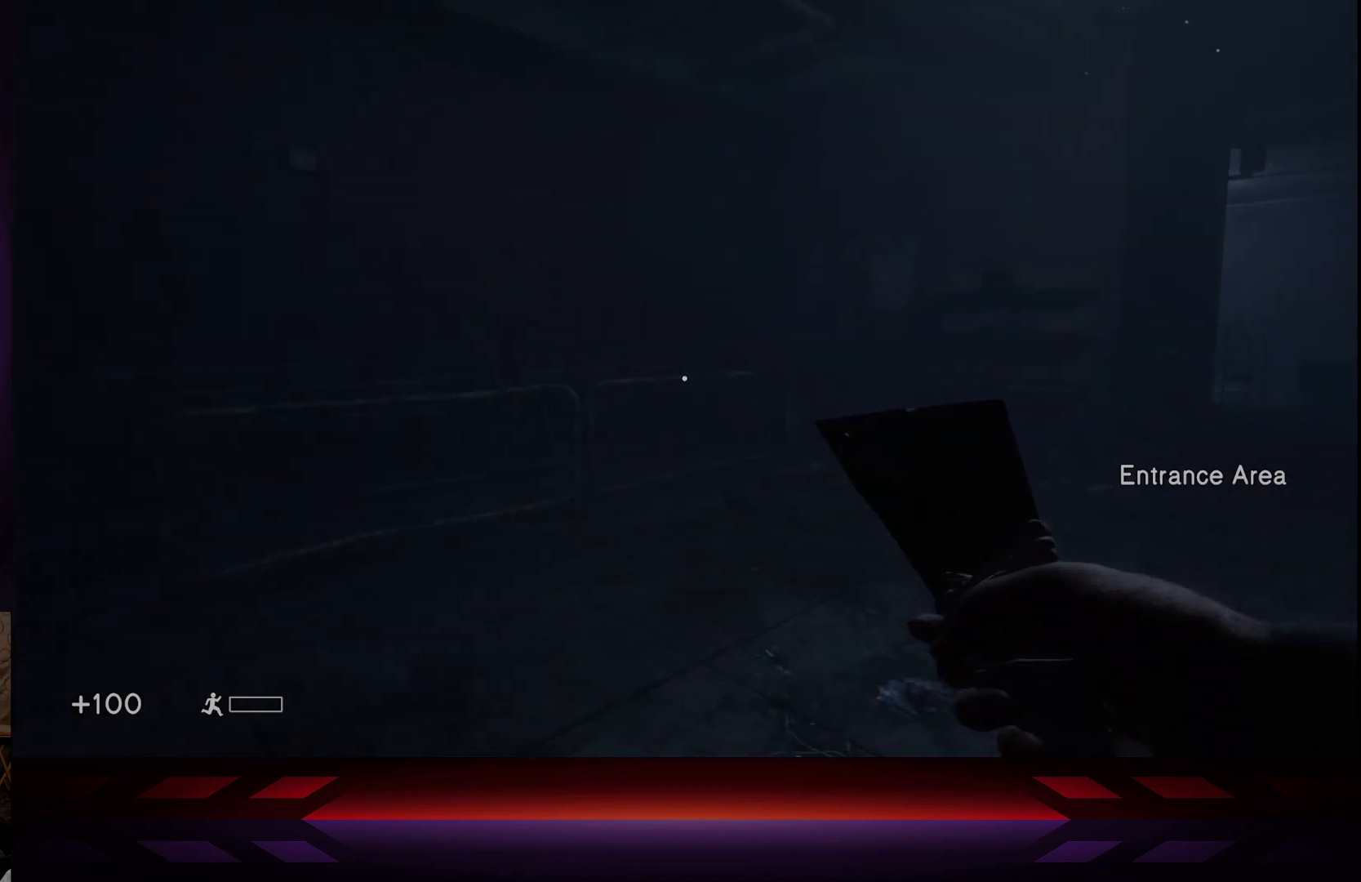
{"buttons": [], "left_stick": "up-right", "right_stick": "center", "events": [[50, "right_stick", "right"], [350, "right_stick", "center"]]}
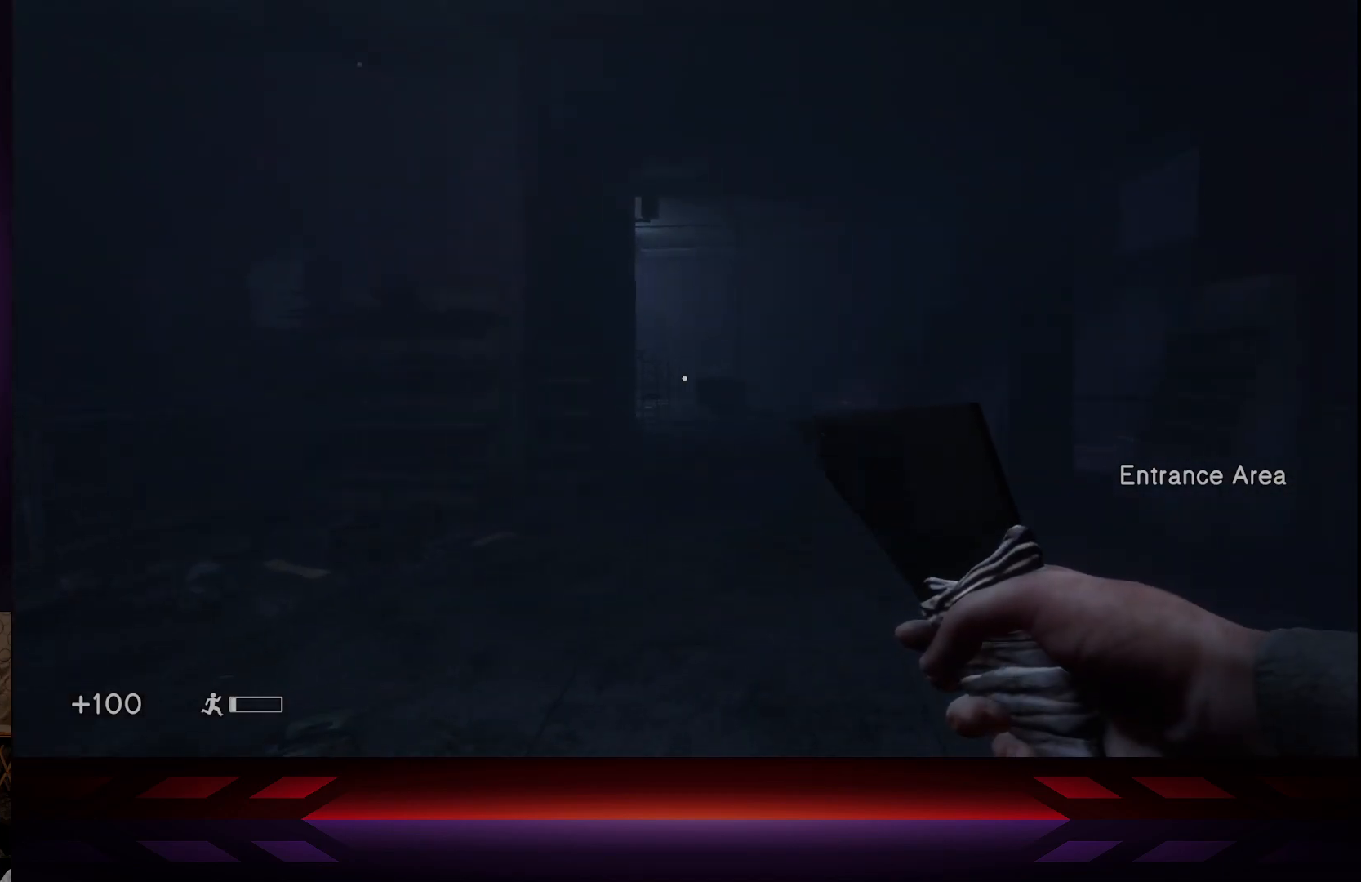
{"buttons": [], "left_stick": "up-right", "right_stick": "center", "events": []}
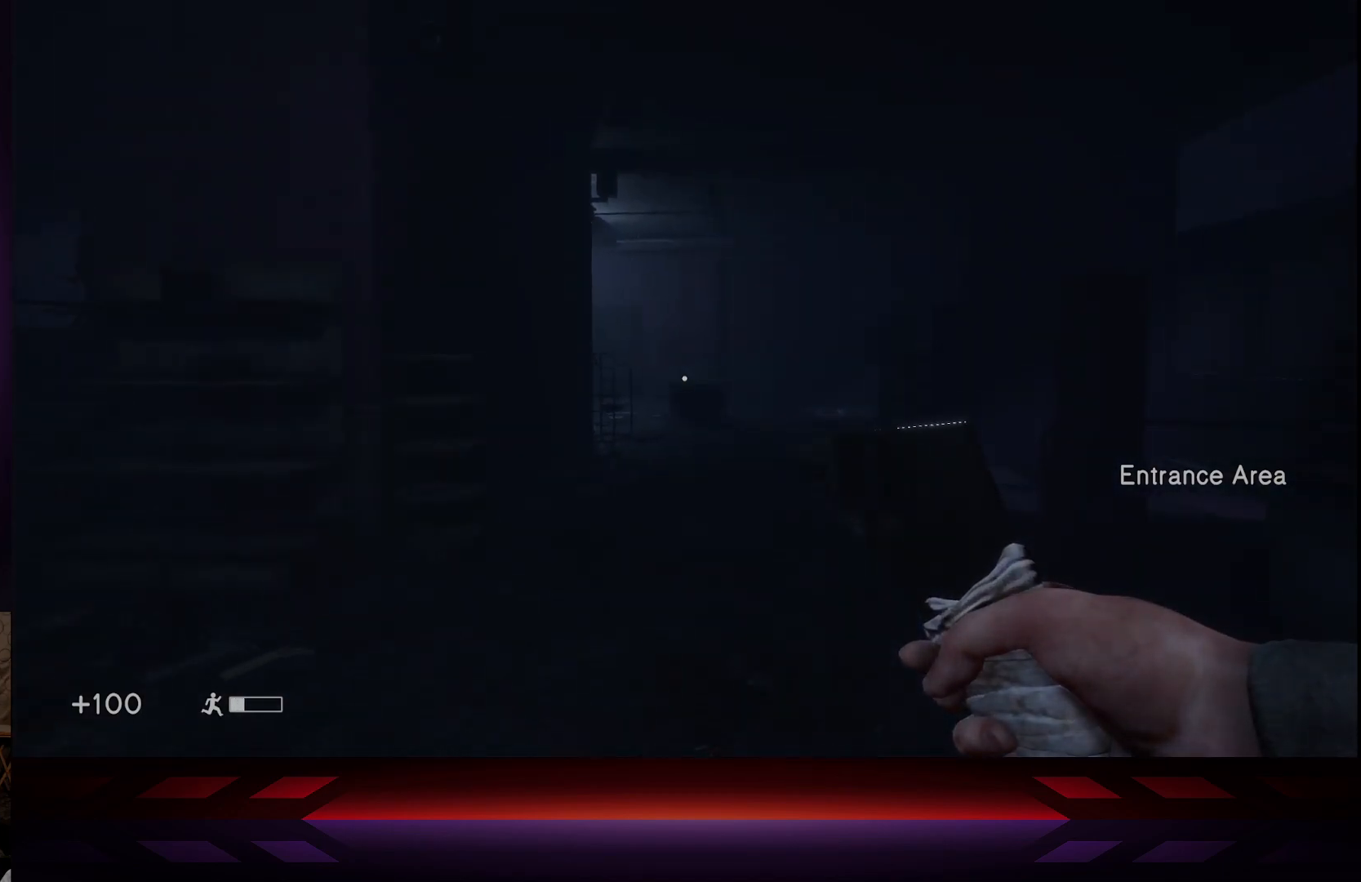
{"buttons": [], "left_stick": "up-right", "right_stick": "center", "events": []}
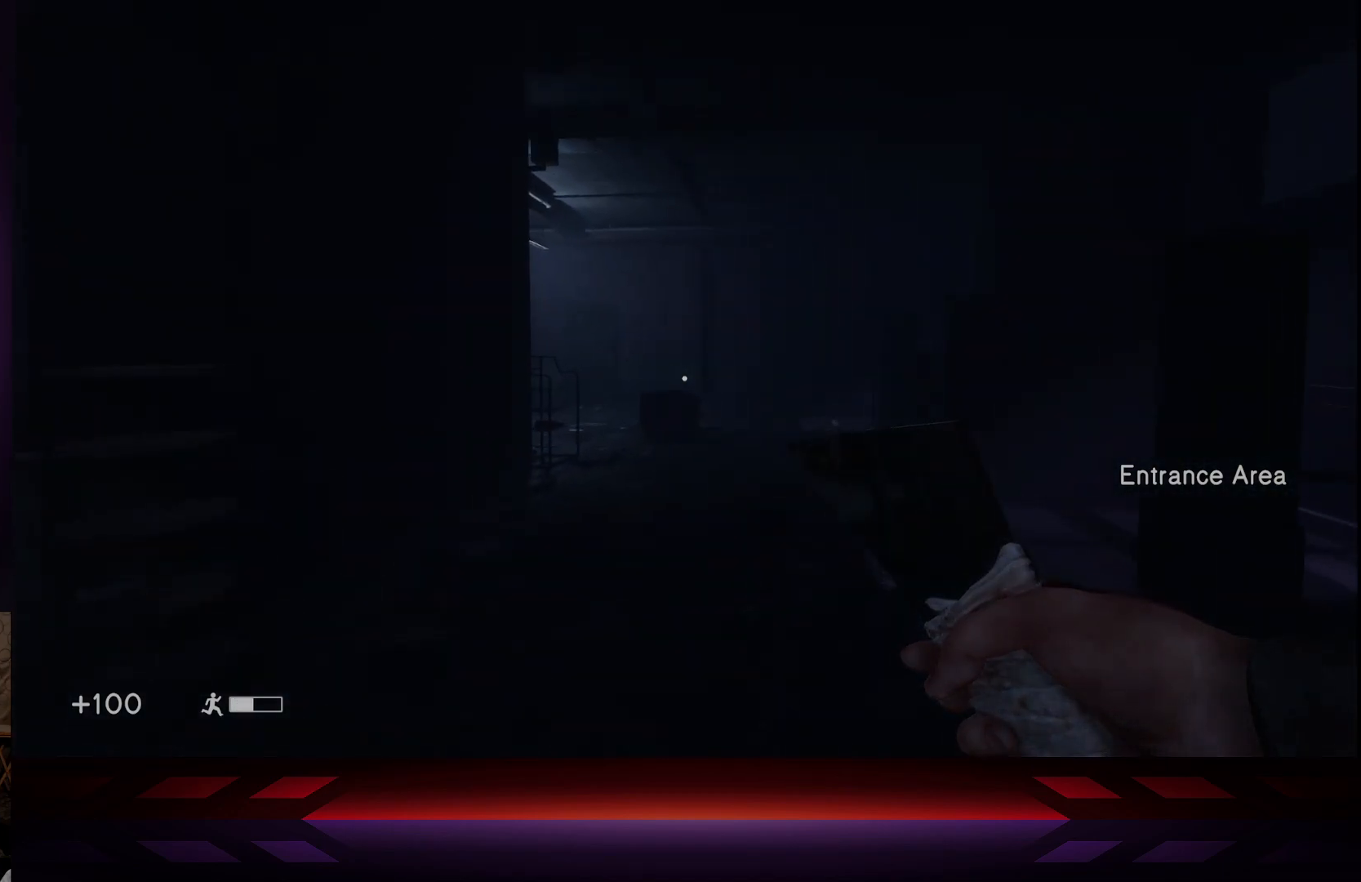
{"buttons": [], "left_stick": "up", "right_stick": "center", "events": [[200, "left_stick", "up"], [217, "L3", "down"], [400, "L3", "up"]]}
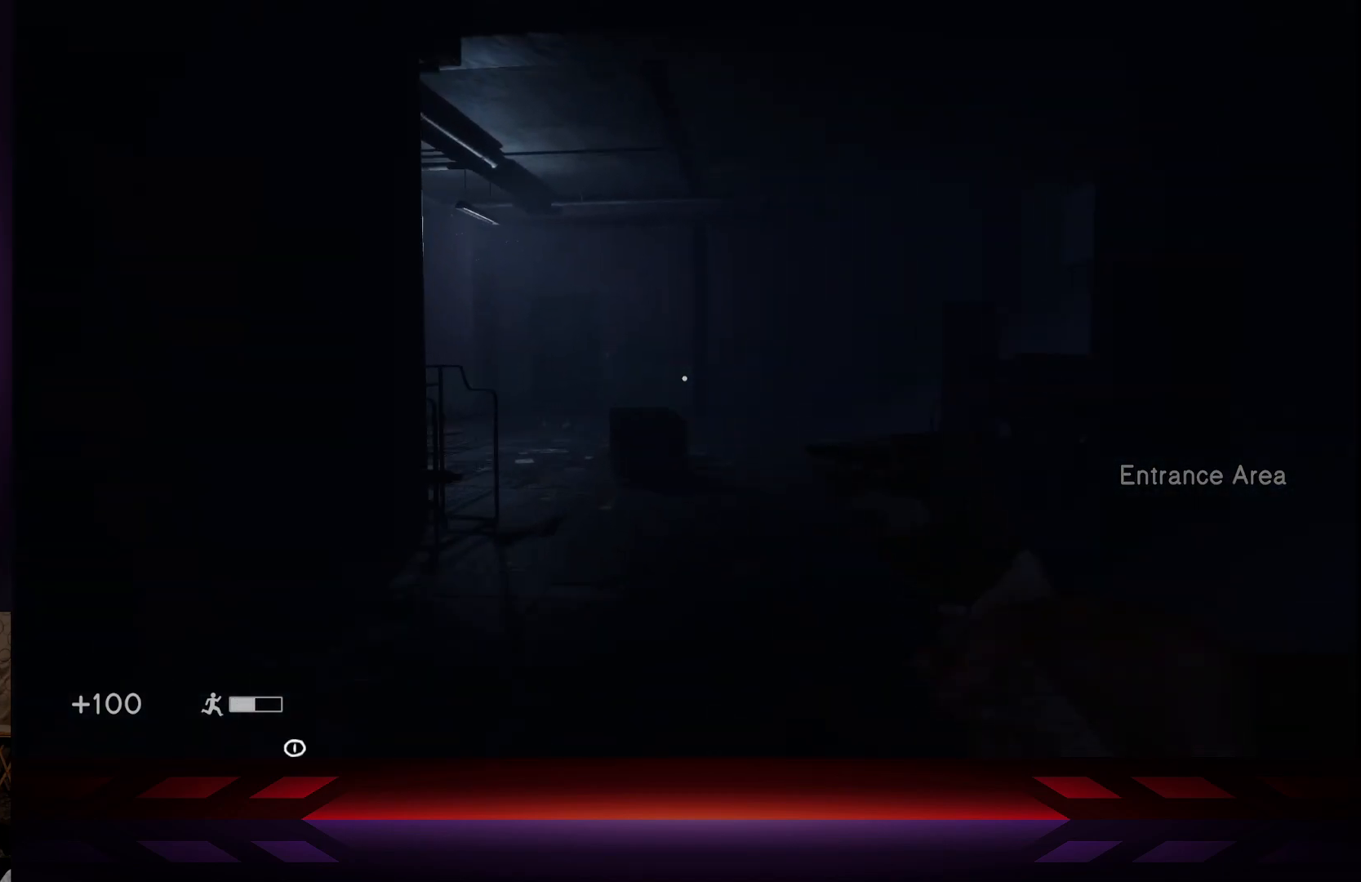
{"buttons": [], "left_stick": "up-right", "right_stick": "center", "events": [[117, "right_stick", "left"], [317, "left_stick", "up-right"], [417, "right_stick", "center"]]}
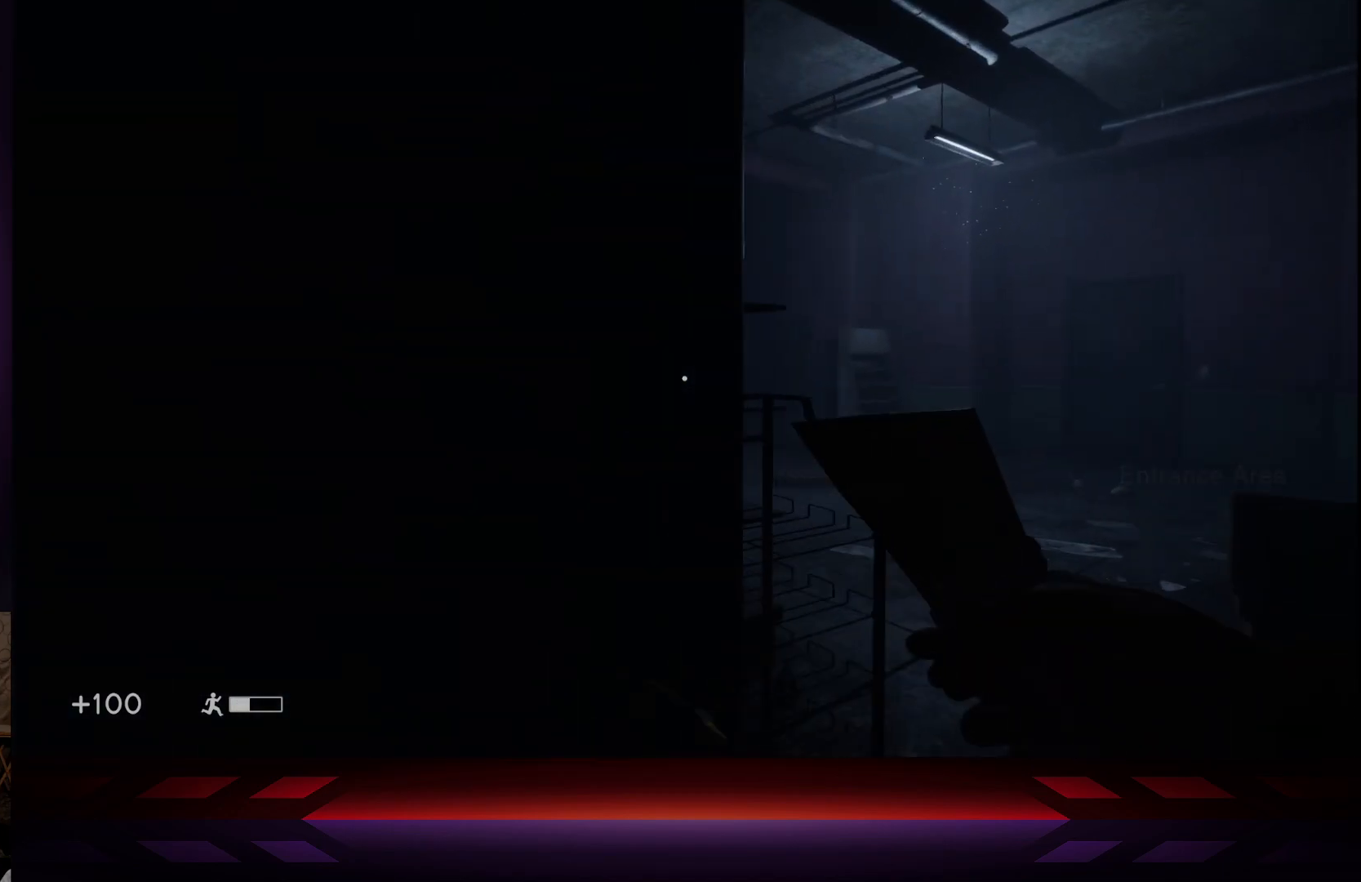
{"buttons": [], "left_stick": "up-right", "right_stick": "left", "events": [[117, "right_stick", "left"]]}
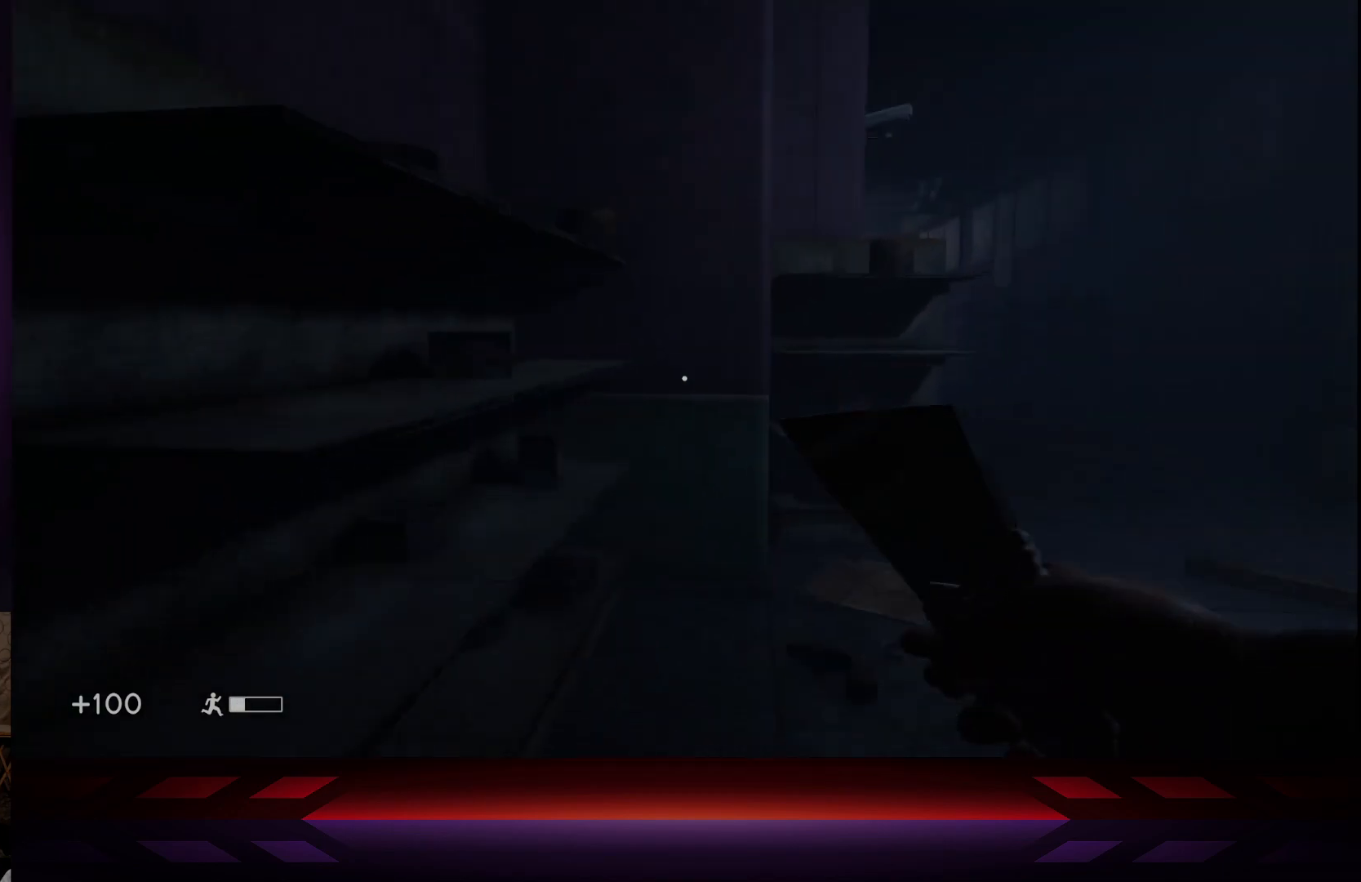
{"buttons": [], "left_stick": "up-right", "right_stick": "center", "events": [[67, "right_stick", "center"]]}
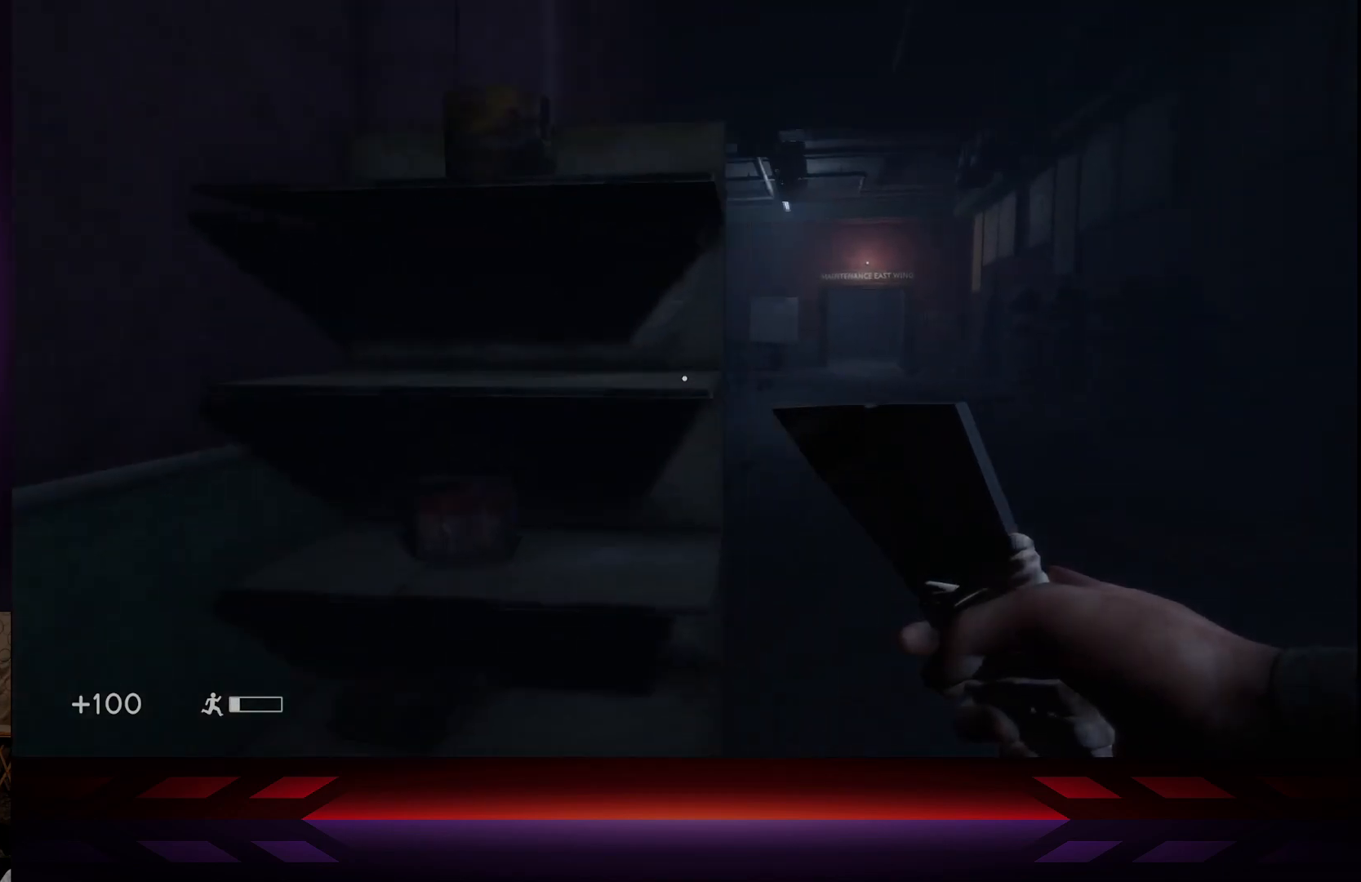
{"buttons": [], "left_stick": "up-right", "right_stick": "center", "events": [[217, "right_stick", "left"], [333, "right_stick", "center"]]}
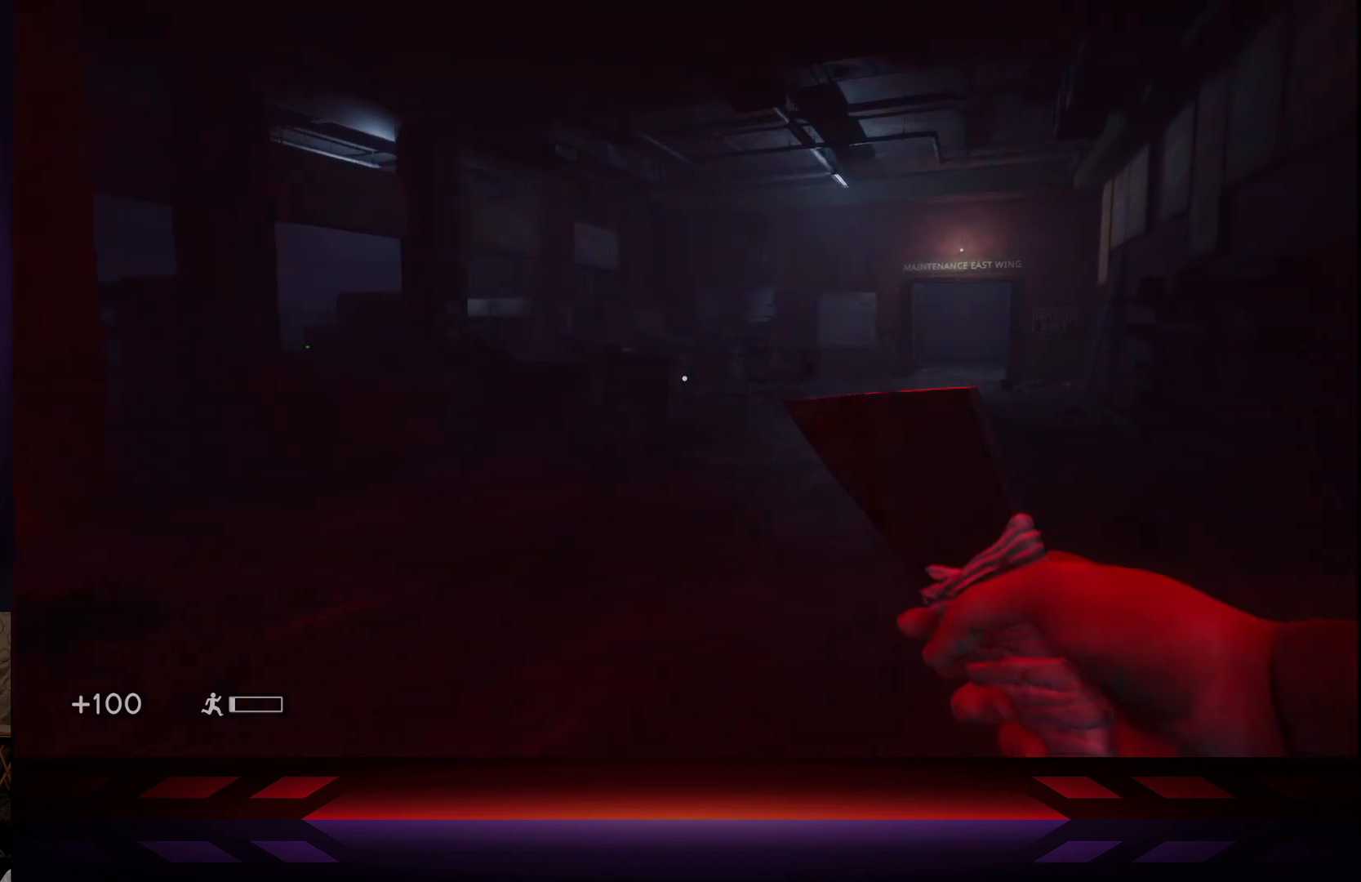
{"buttons": [], "left_stick": "up-right", "right_stick": "center", "events": [[283, "right_stick", "left"], [500, "right_stick", "center"]]}
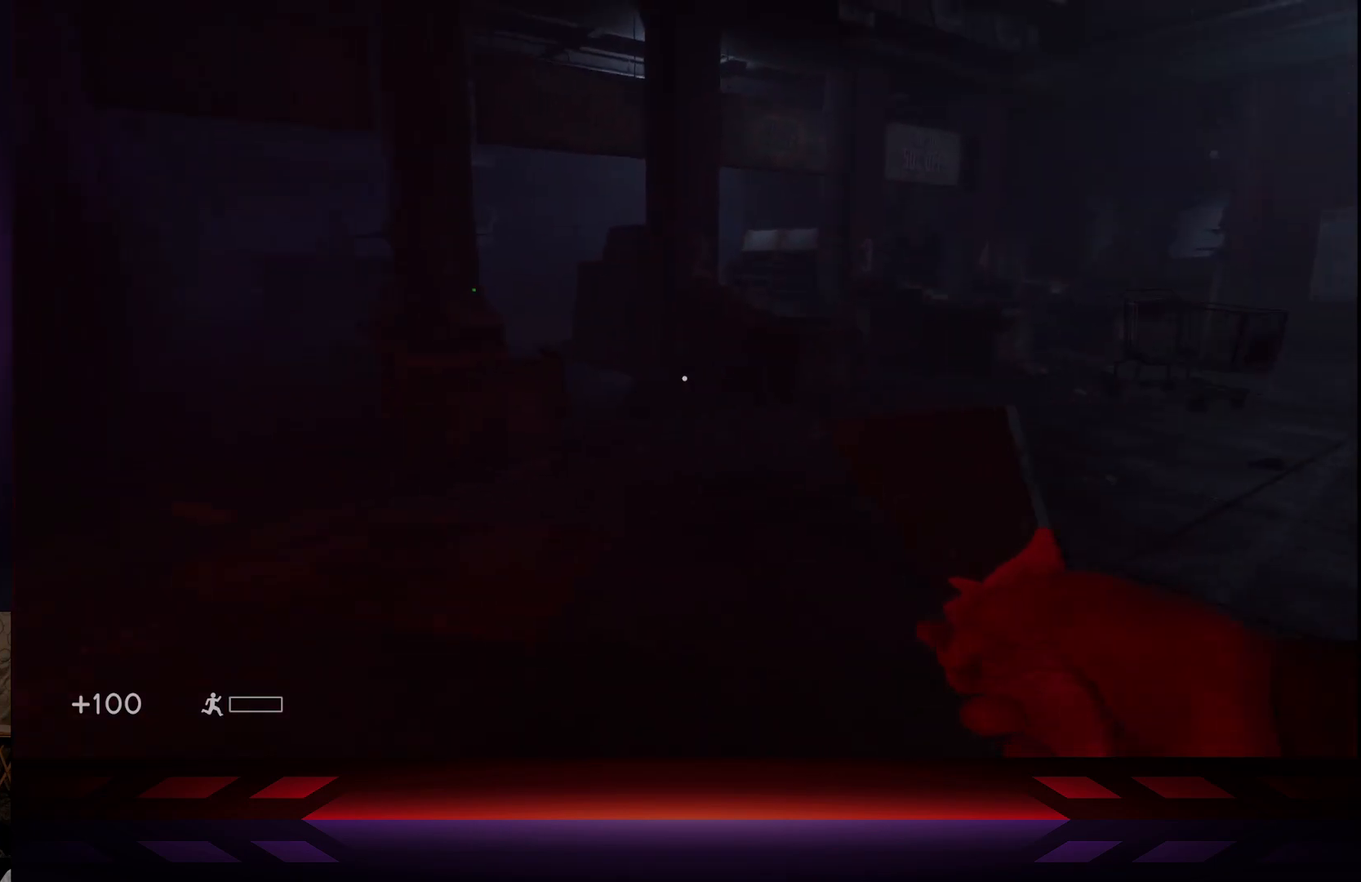
{"buttons": [], "left_stick": "up-right", "right_stick": "center", "events": [[317, "right_stick", "left"], [467, "right_stick", "center"]]}
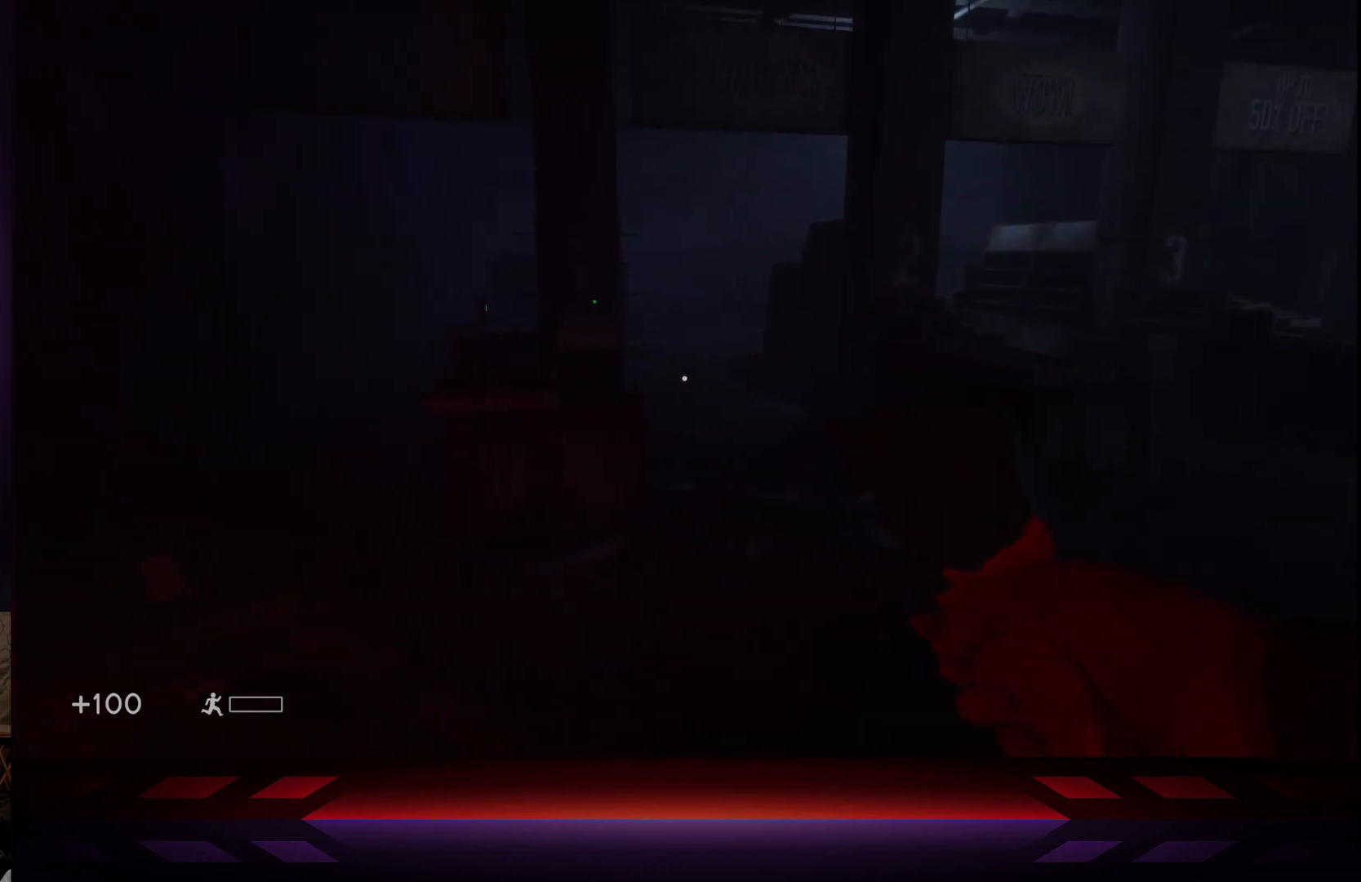
{"buttons": [], "left_stick": "up-right", "right_stick": "center", "events": [[267, "right_stick", "left"], [500, "right_stick", "center"]]}
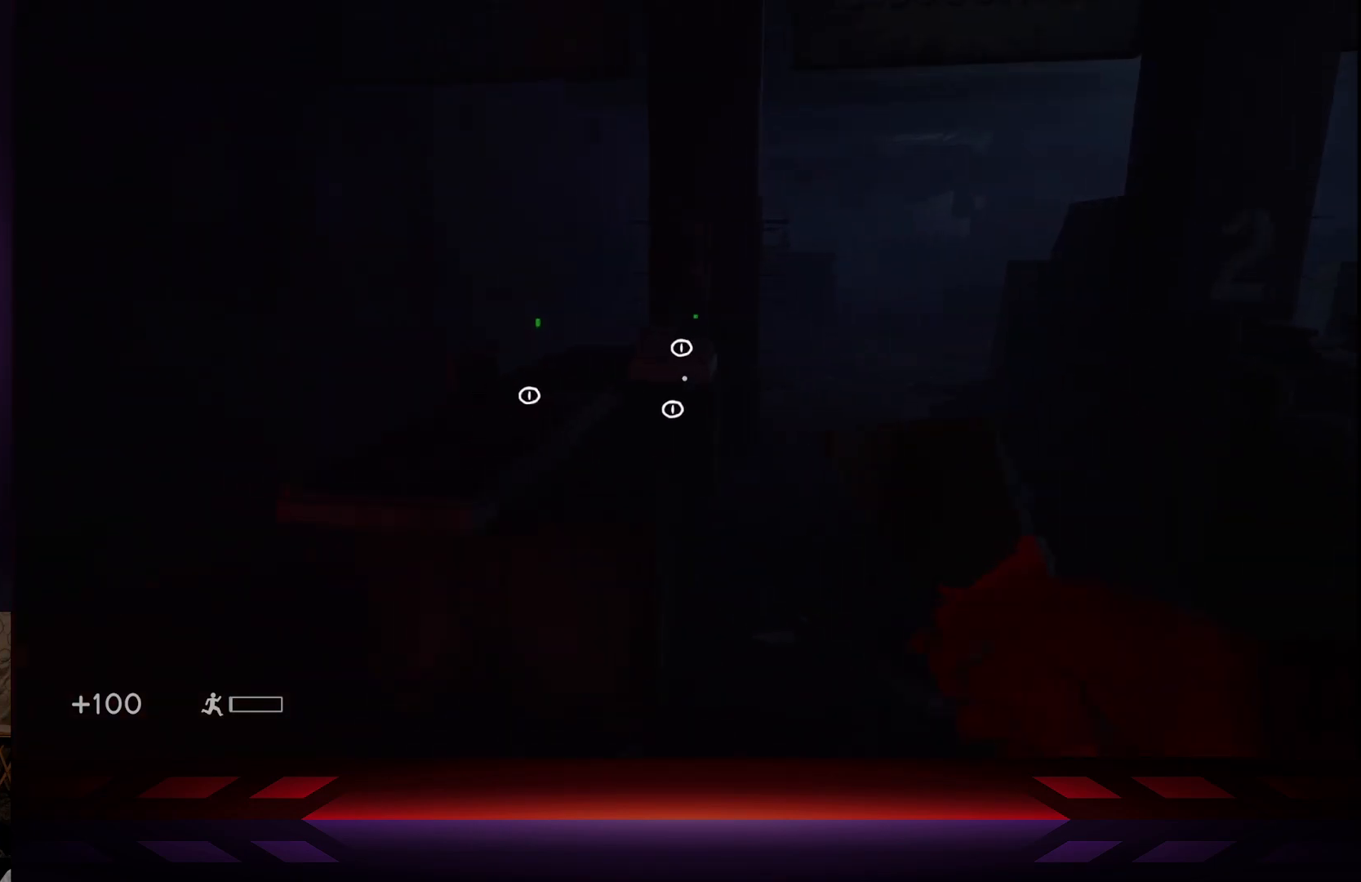
{"buttons": [], "left_stick": "up-right", "right_stick": "left", "events": [[167, "right_stick", "left"], [300, "right_stick", "center"], [467, "right_stick", "left"]]}
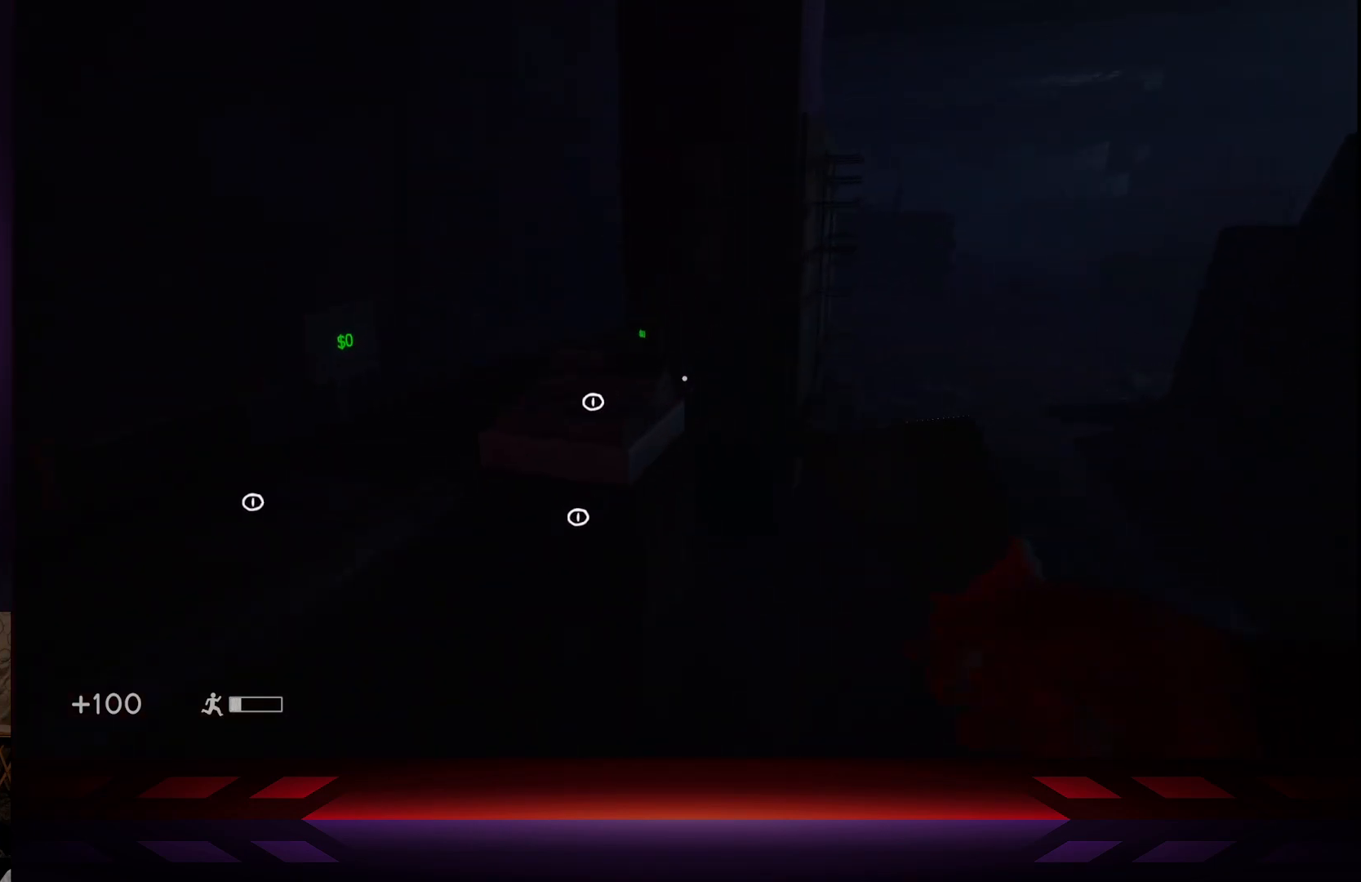
{"buttons": [], "left_stick": "center", "right_stick": "left", "events": [[133, "left_stick", "center"], [233, "right_stick", "center"], [500, "right_stick", "left"]]}
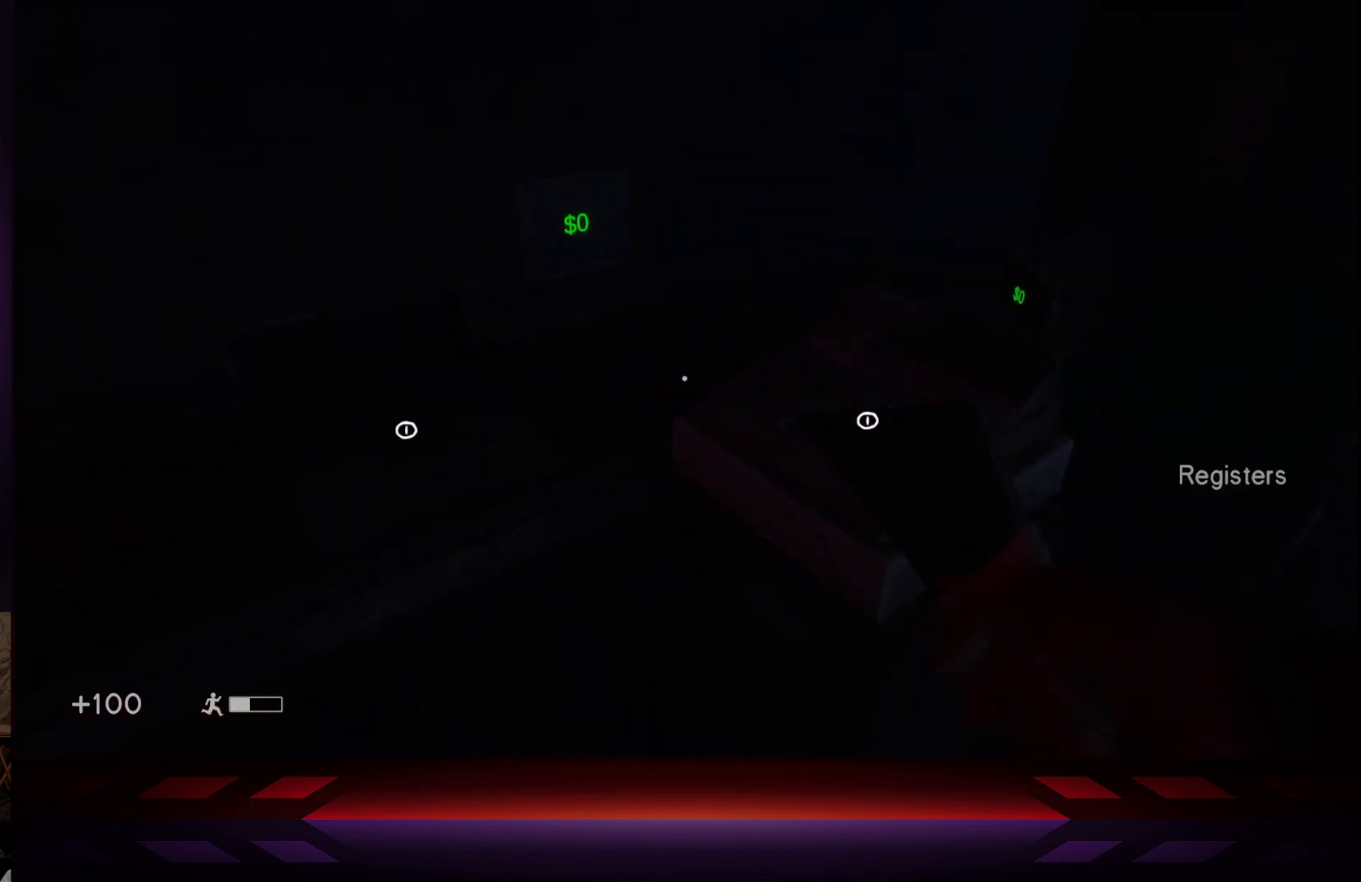
{"buttons": ["X"], "left_stick": "center", "right_stick": "center", "events": [[183, "right_stick", "center"], [450, "X", "down"]]}
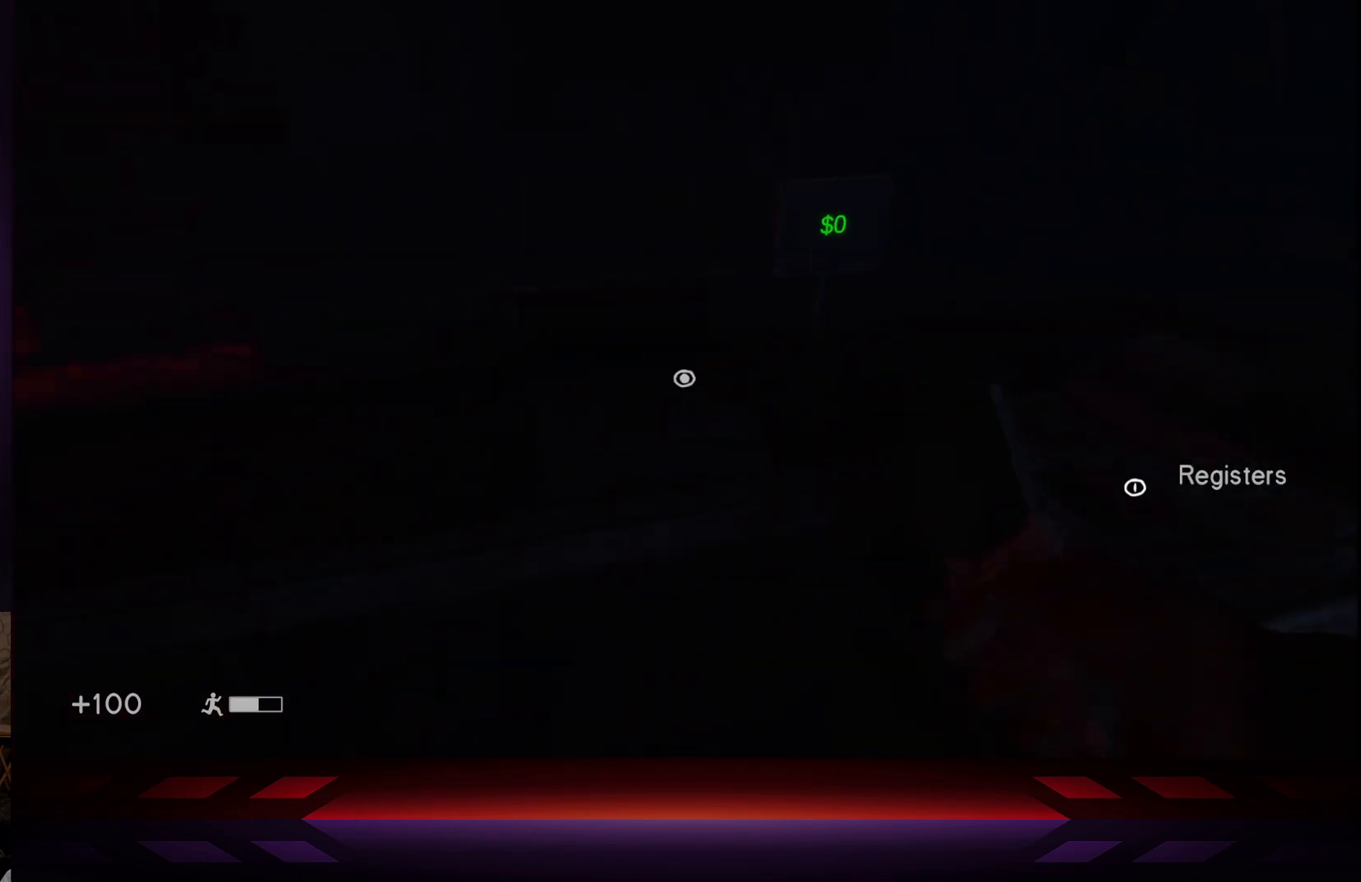
{"buttons": [], "left_stick": "center", "right_stick": "center", "events": [[150, "X", "up"]]}
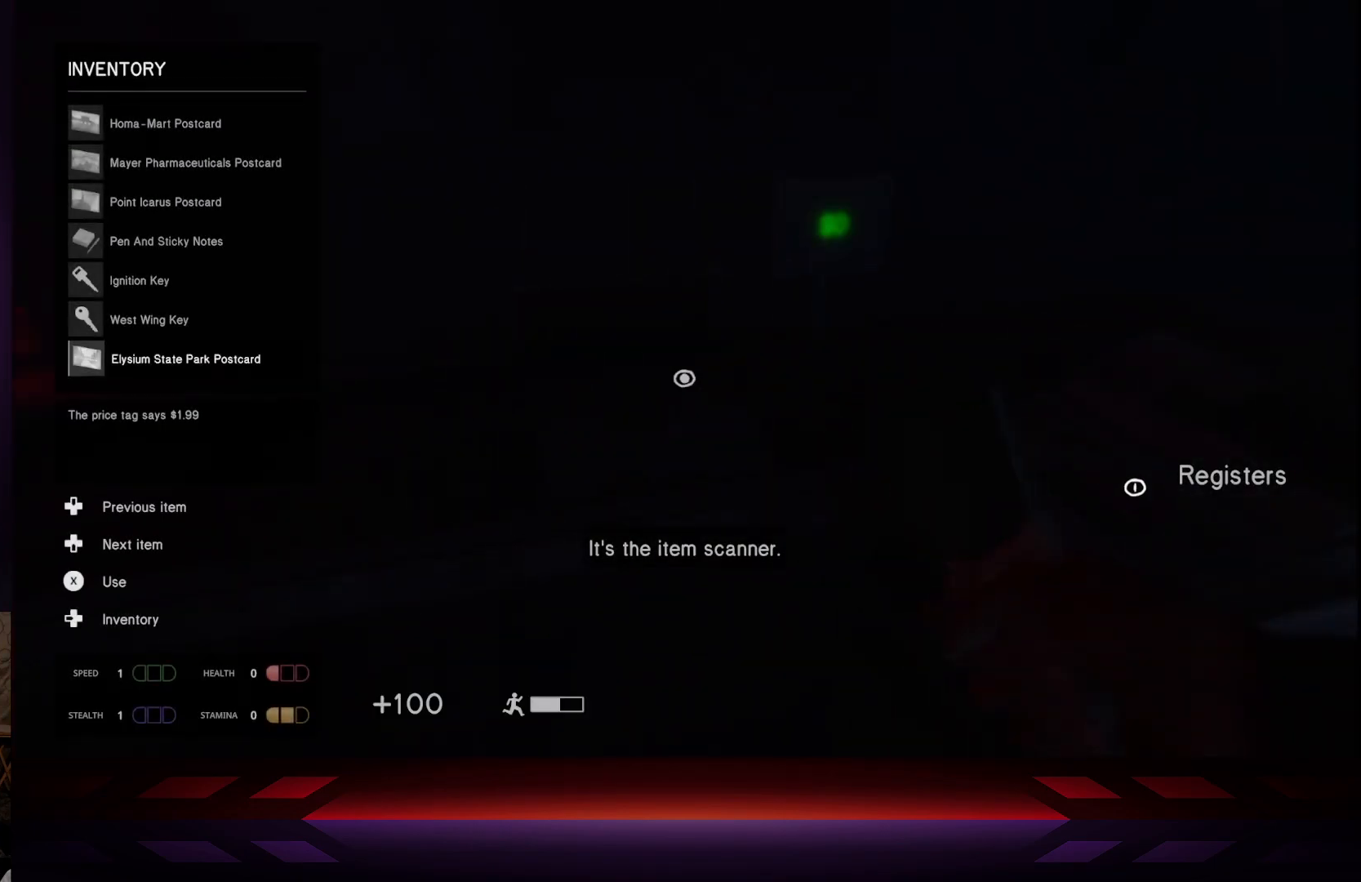
{"buttons": [], "left_stick": "center", "right_stick": "center", "events": [[167, "DPAD_DOWN", "down"], [250, "DPAD_DOWN", "up"]]}
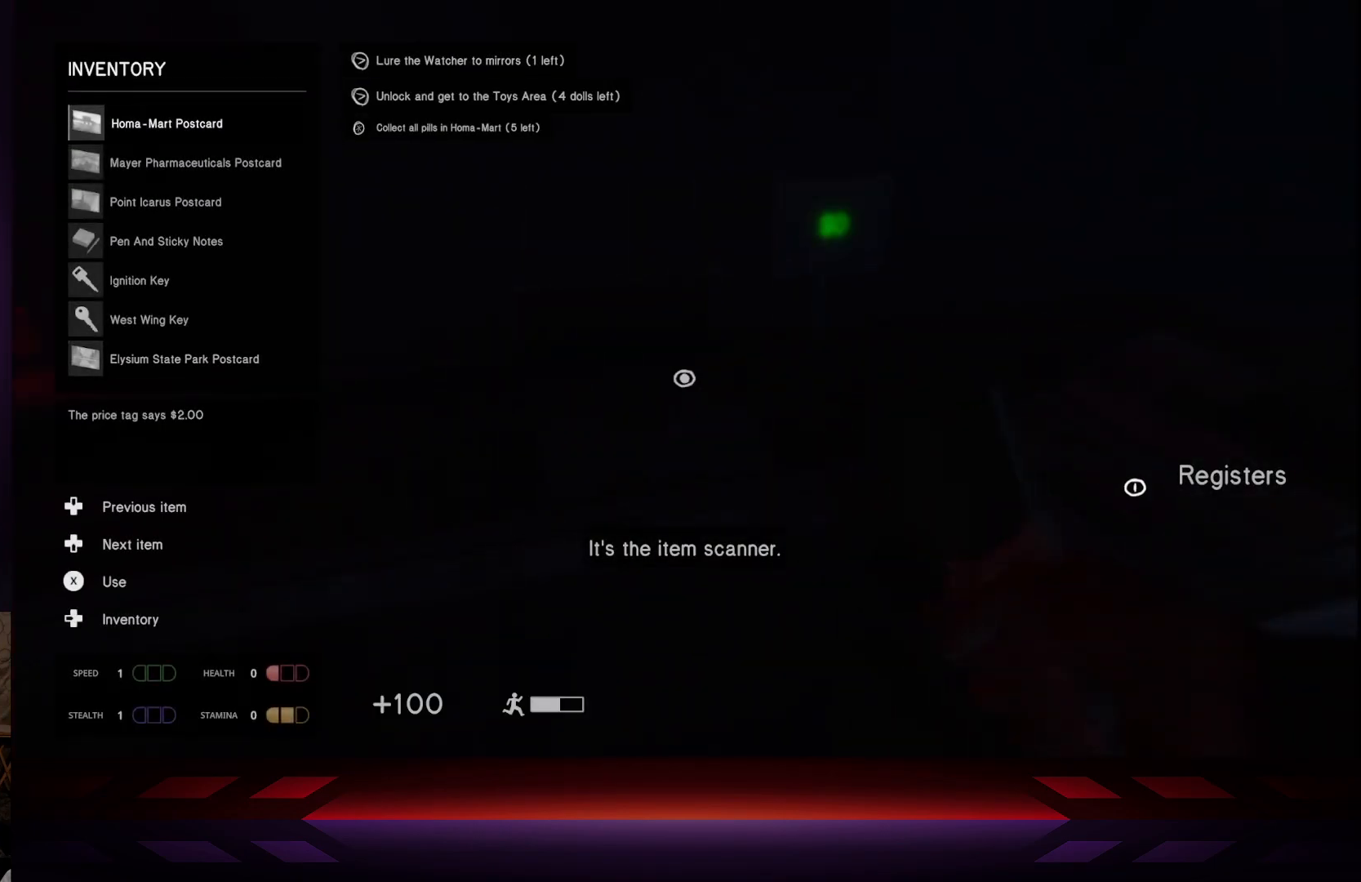
{"buttons": [], "left_stick": "center", "right_stick": "center", "events": []}